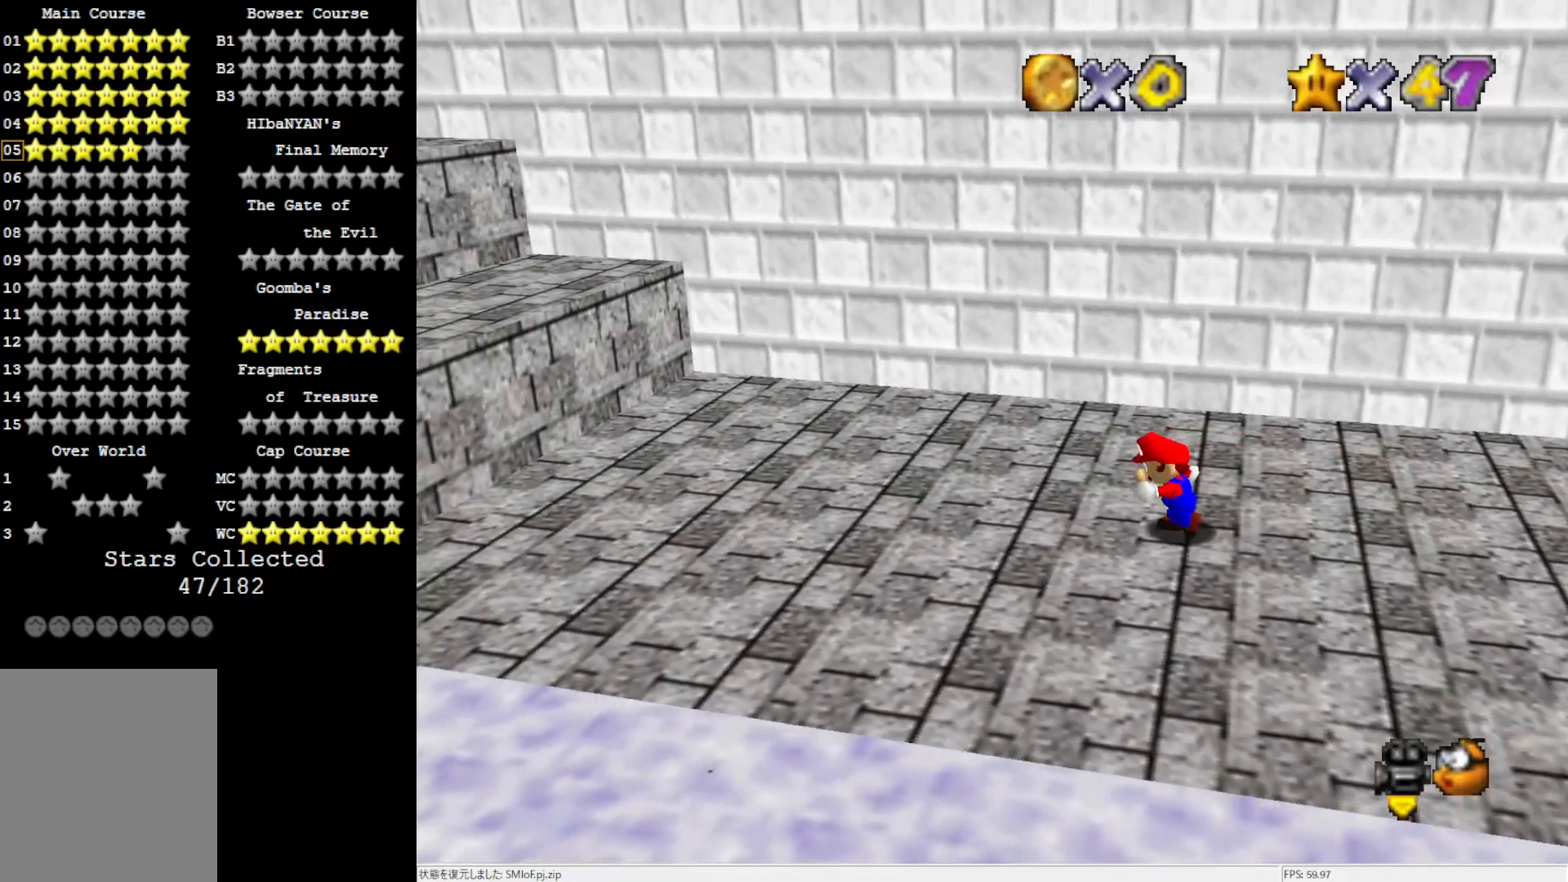
Gameplay with a controller (Nintendo layout); each line is a JSON object with the inputs held at the frame after it. "events" lists button and stick changes between this image and that frame as [ms after this image, input, new state], when the widget could be followed in between. Not read: L3 R3.
{"buttons": [], "left_stick": "left", "events": [[133, "A", "down"], [133, "B", "down"], [200, "A", "up"], [200, "B", "up"]]}
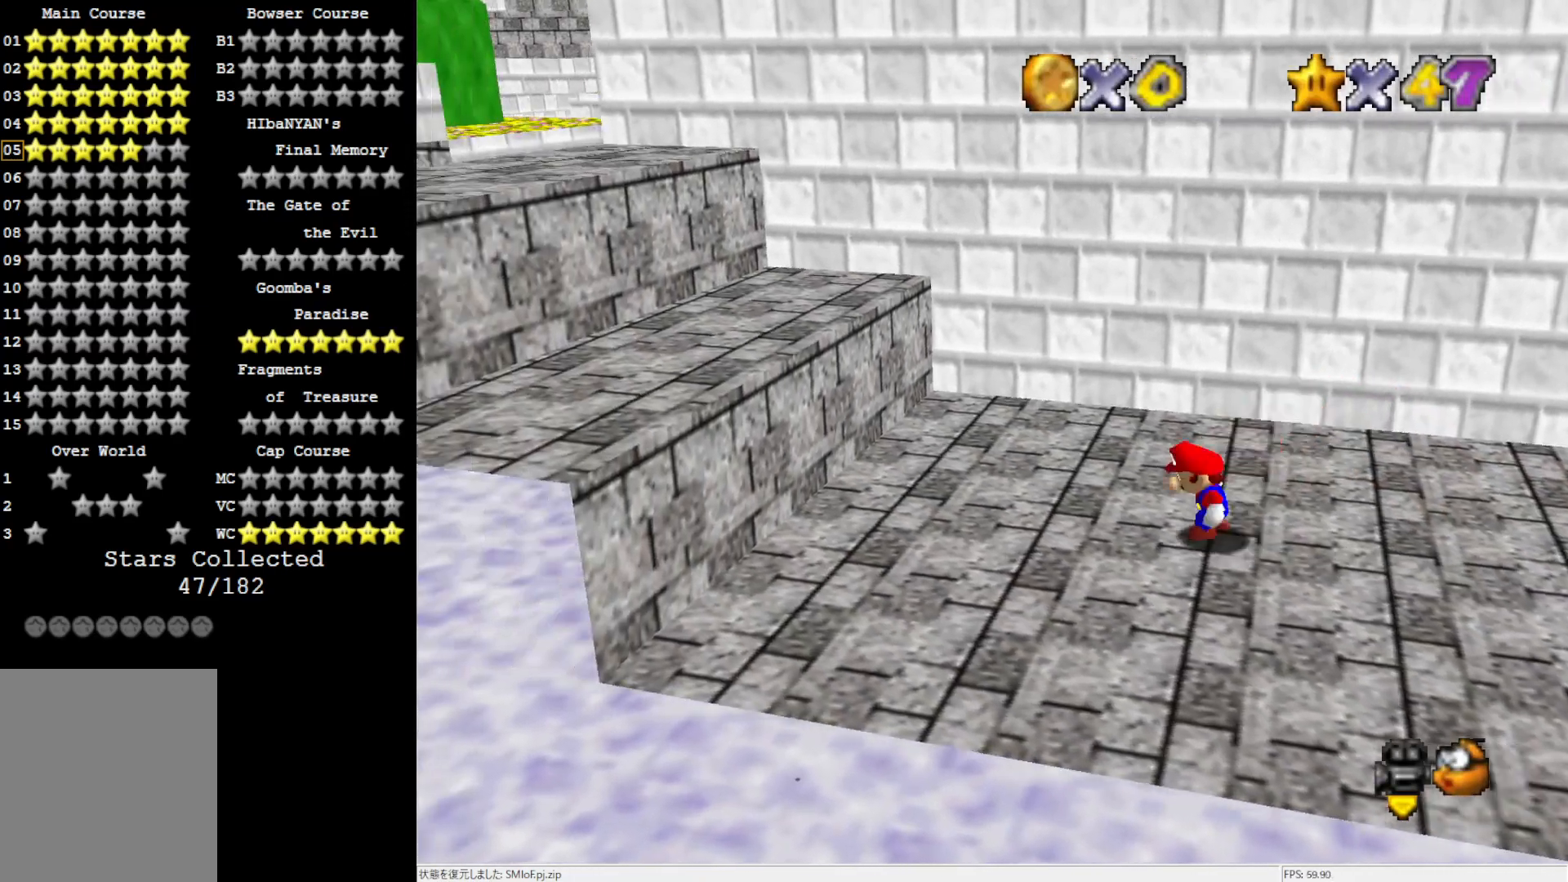
{"buttons": [], "left_stick": "left", "events": [[17, "A", "down"], [333, "A", "up"]]}
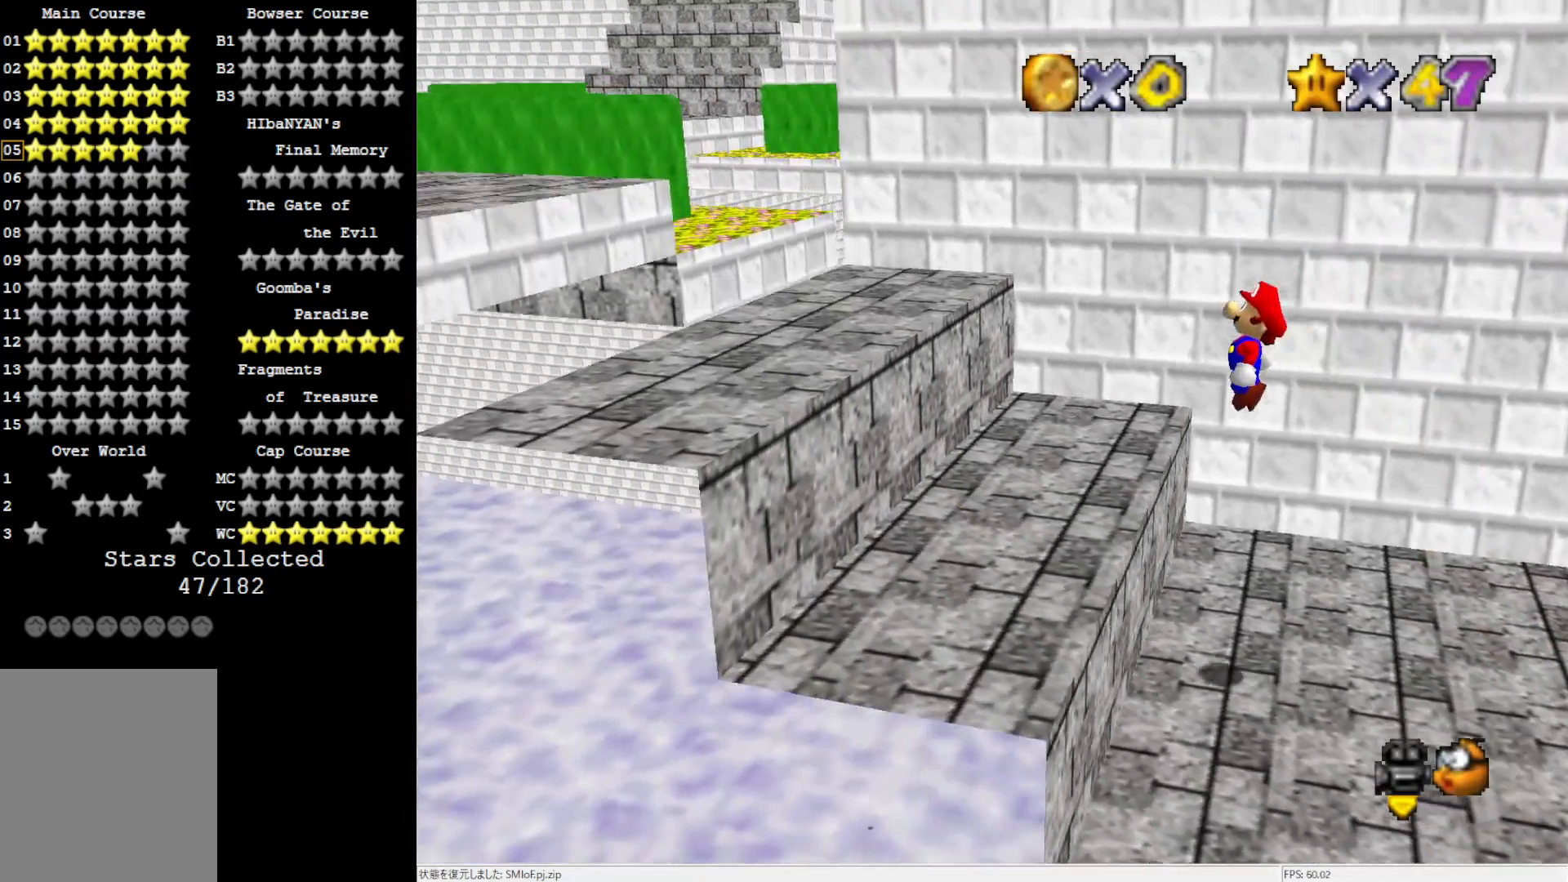
{"buttons": ["A"], "left_stick": "left", "events": [[317, "A", "down"]]}
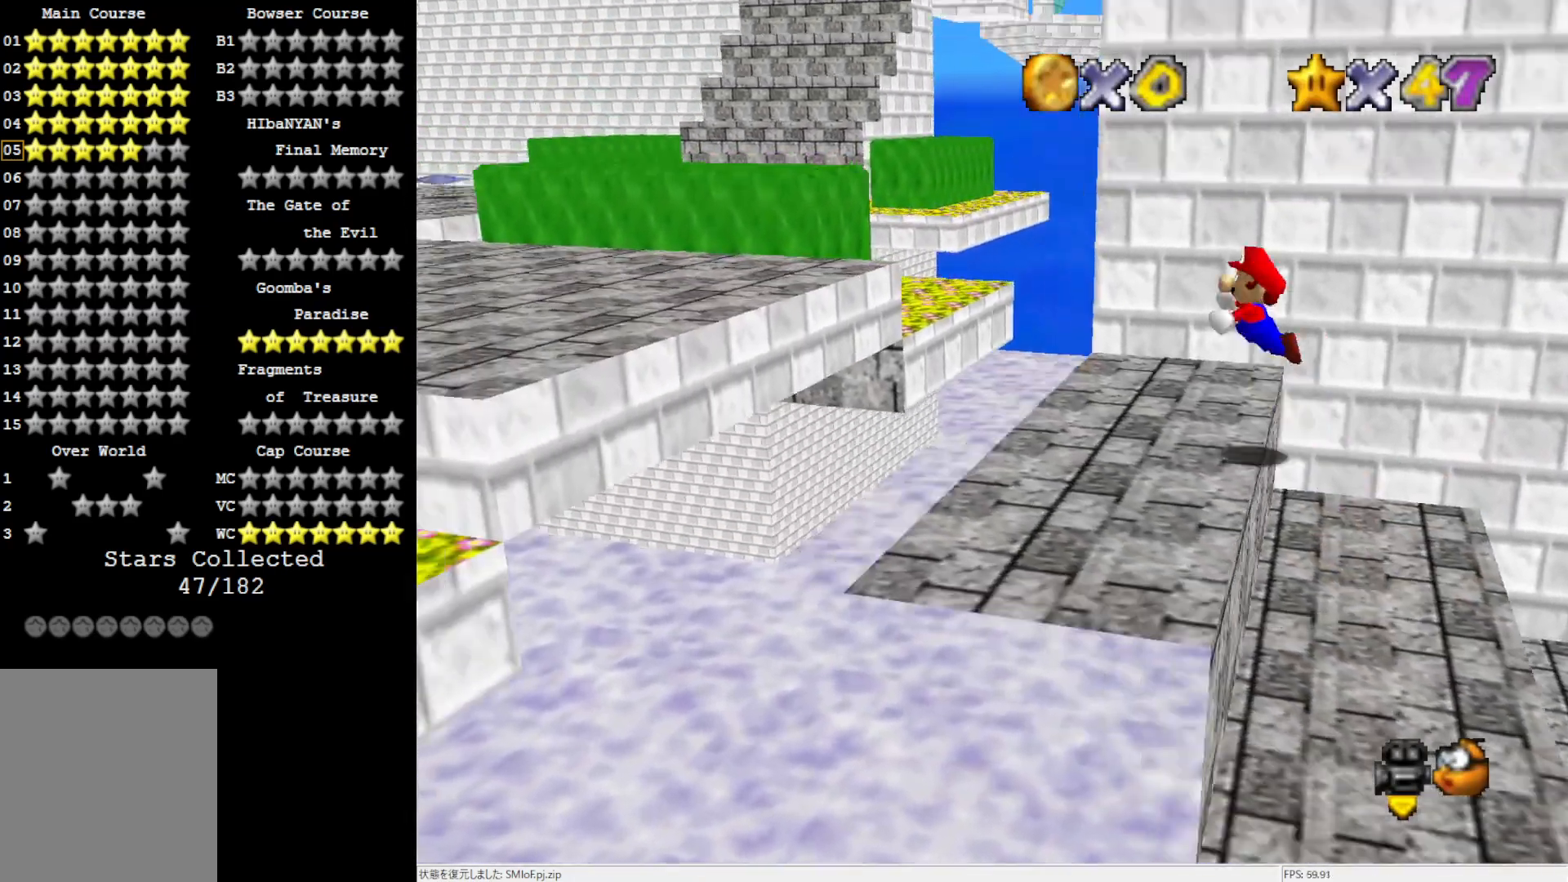
{"buttons": ["C_RIGHT"], "left_stick": "left", "events": [[200, "B", "down"], [300, "A", "up"], [300, "B", "up"], [433, "C_RIGHT", "down"]]}
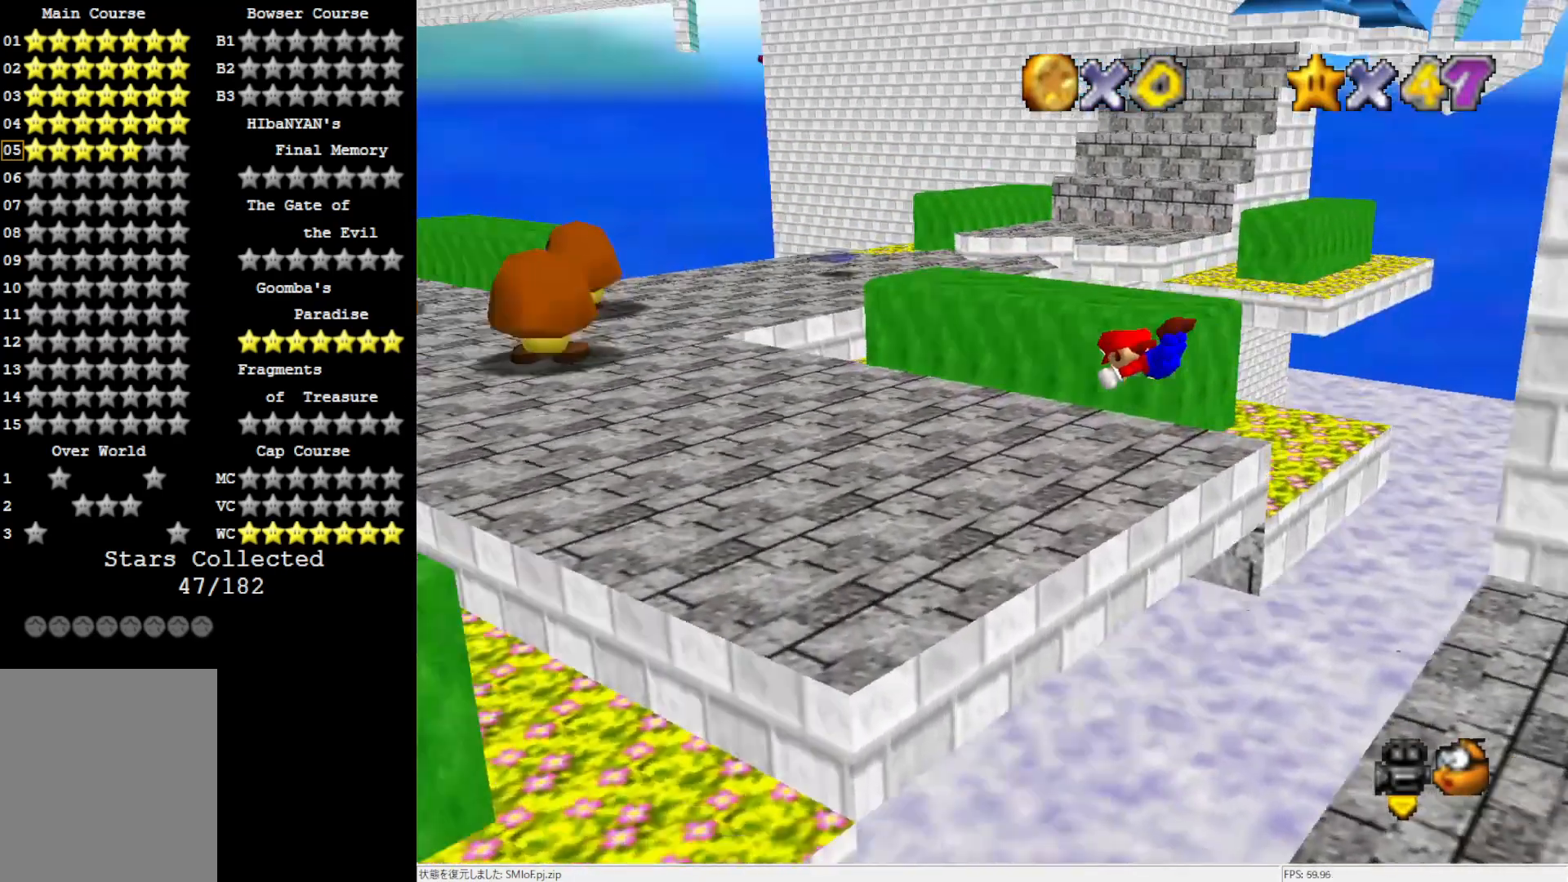
{"buttons": [], "left_stick": "up-left", "events": [[17, "C_RIGHT", "up"], [100, "C_RIGHT", "down"], [200, "C_RIGHT", "up"], [250, "left_stick", "up-left"], [400, "A", "down"], [500, "A", "up"]]}
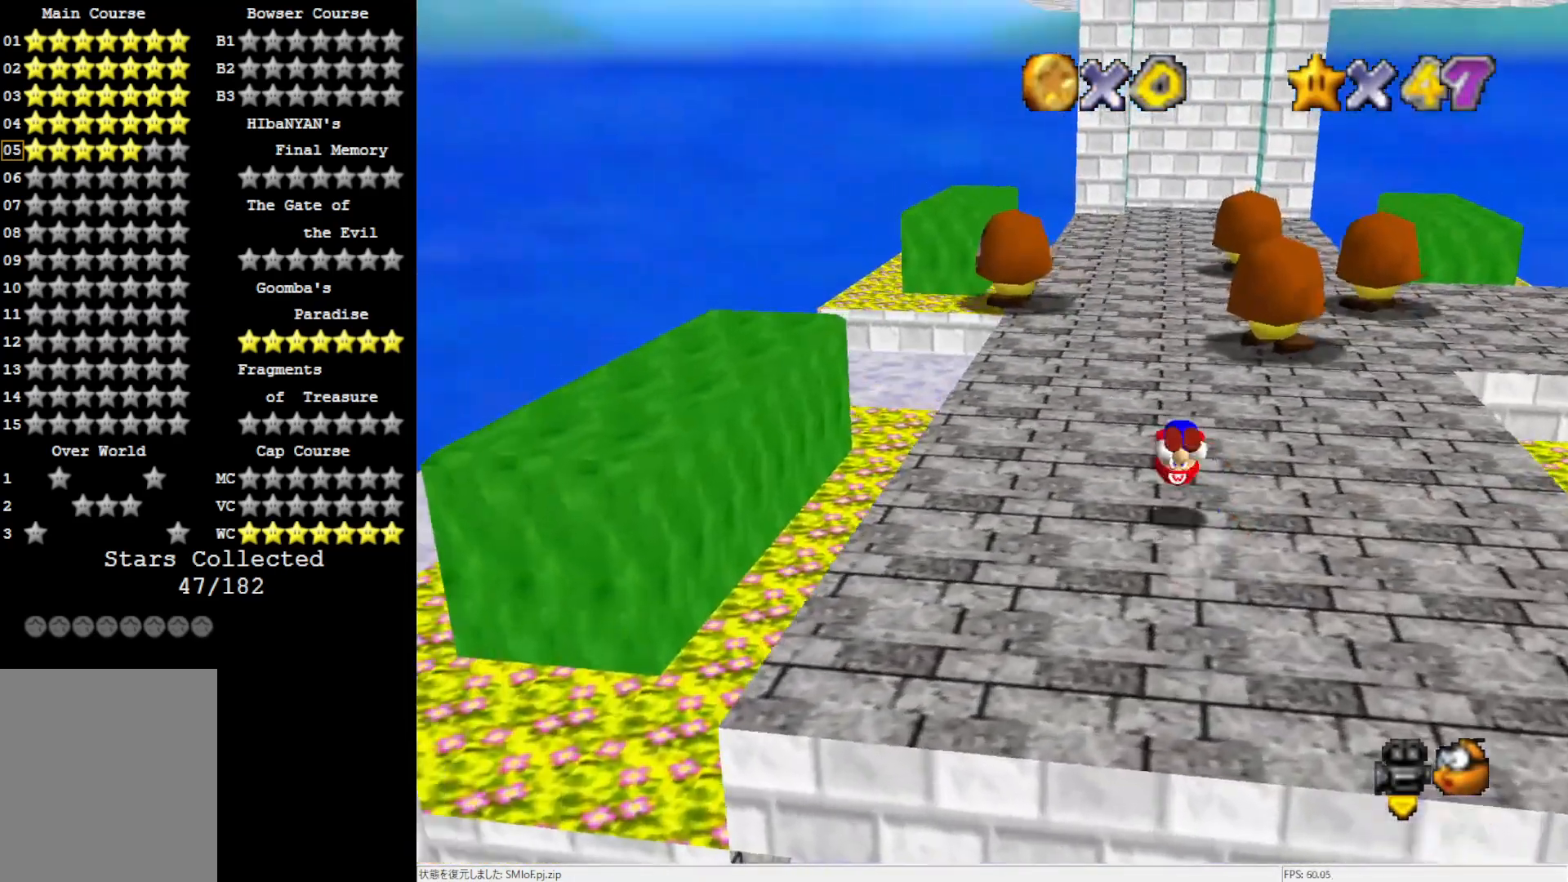
{"buttons": [], "left_stick": "up", "events": [[433, "left_stick", "up"]]}
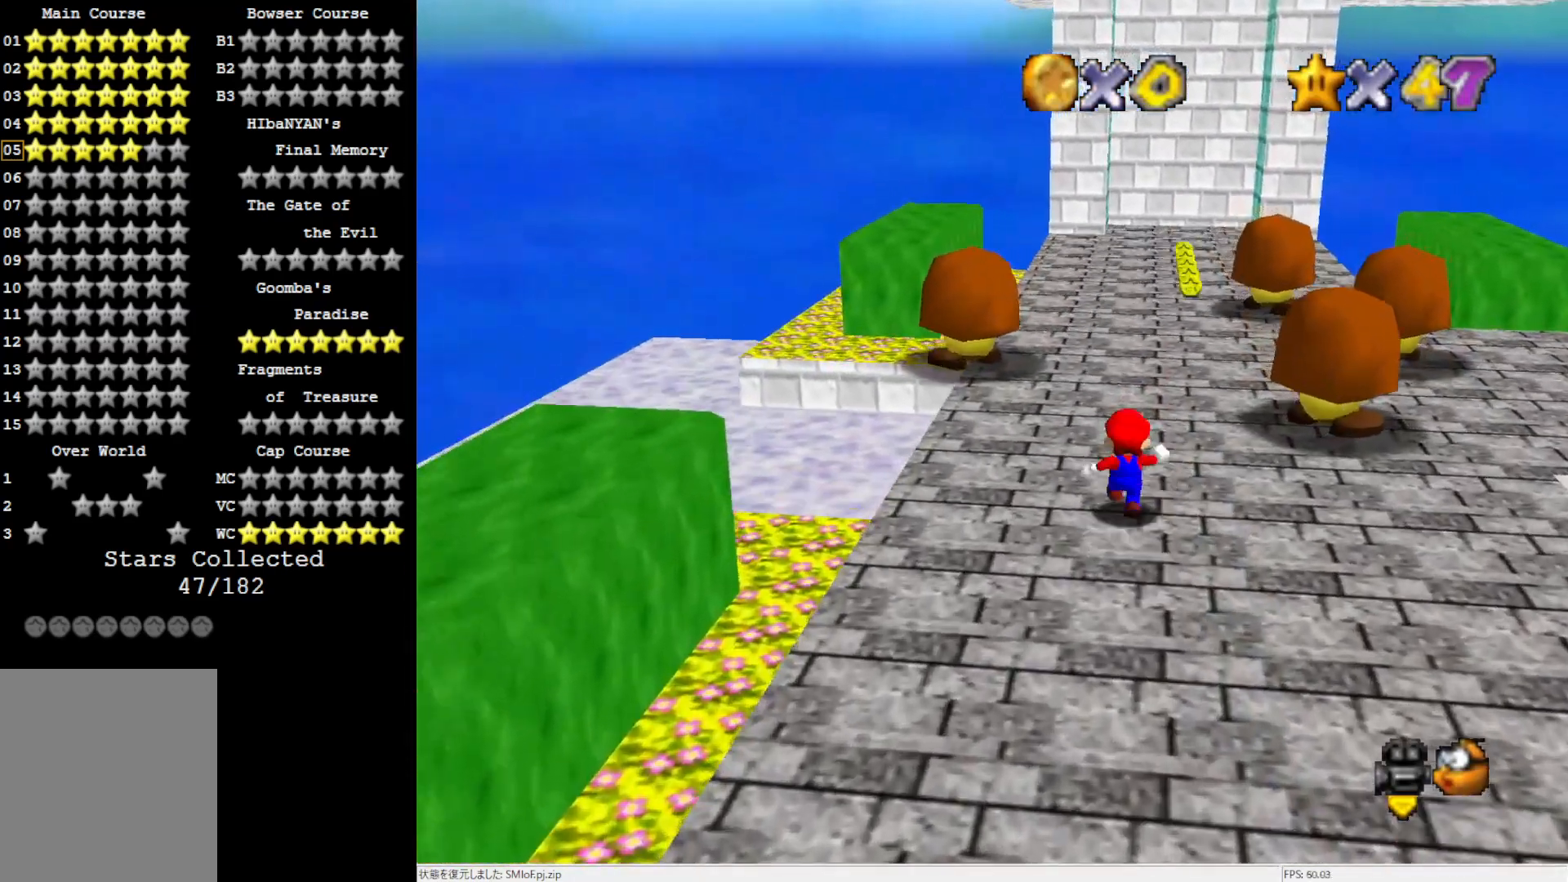
{"buttons": [], "left_stick": "up", "events": [[100, "B", "down"], [167, "B", "up"]]}
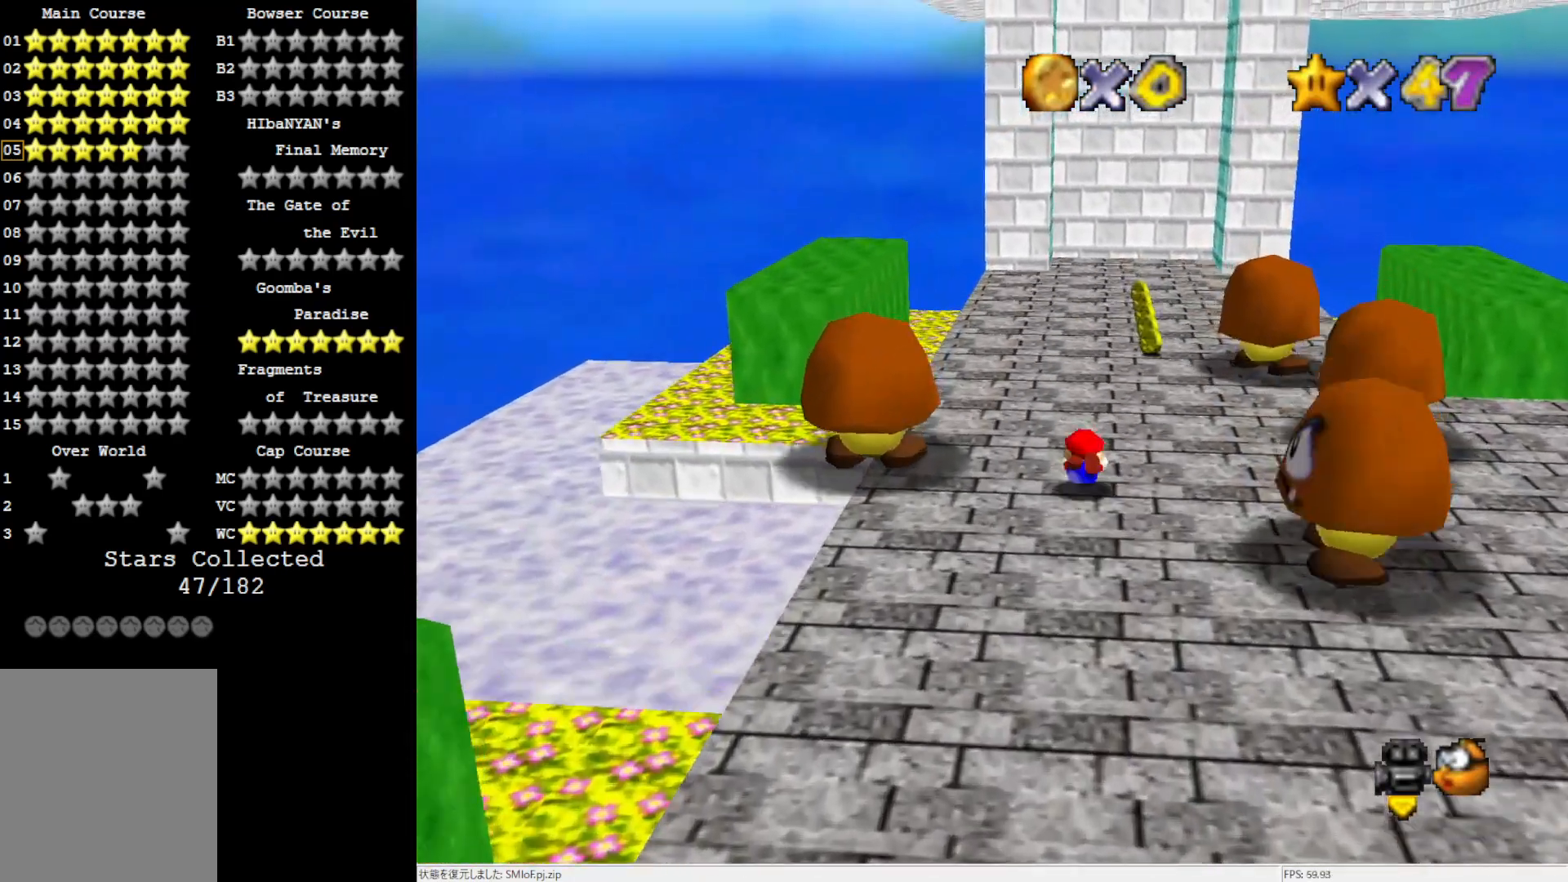
{"buttons": [], "left_stick": "up-right", "events": [[17, "B", "down"], [133, "B", "up"], [333, "left_stick", "up-right"]]}
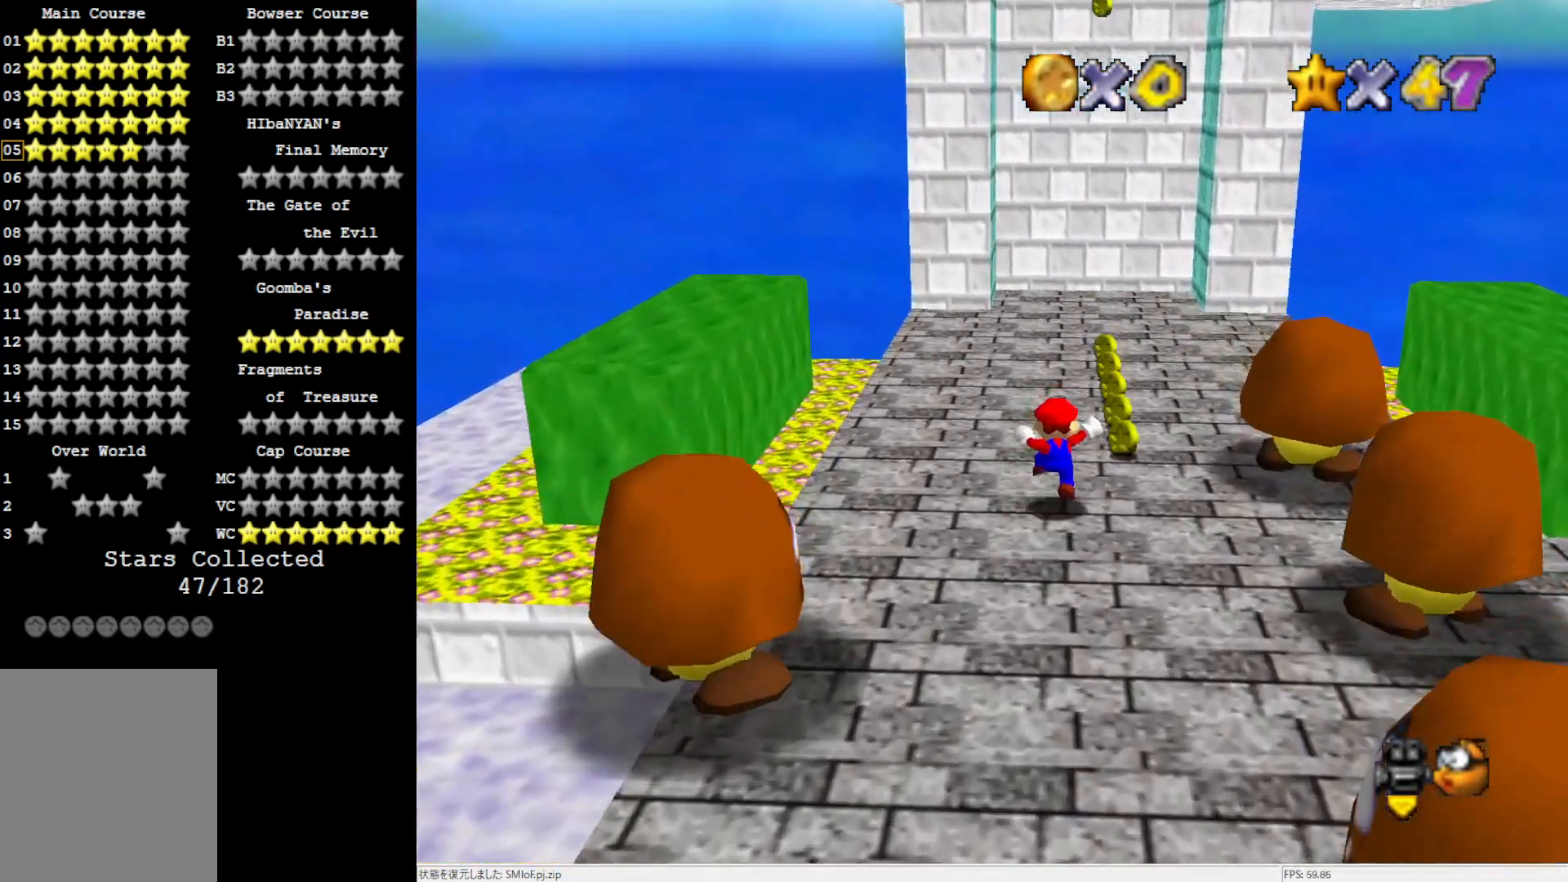
{"buttons": [], "left_stick": "up", "events": [[133, "left_stick", "up"], [250, "B", "down"], [333, "B", "up"]]}
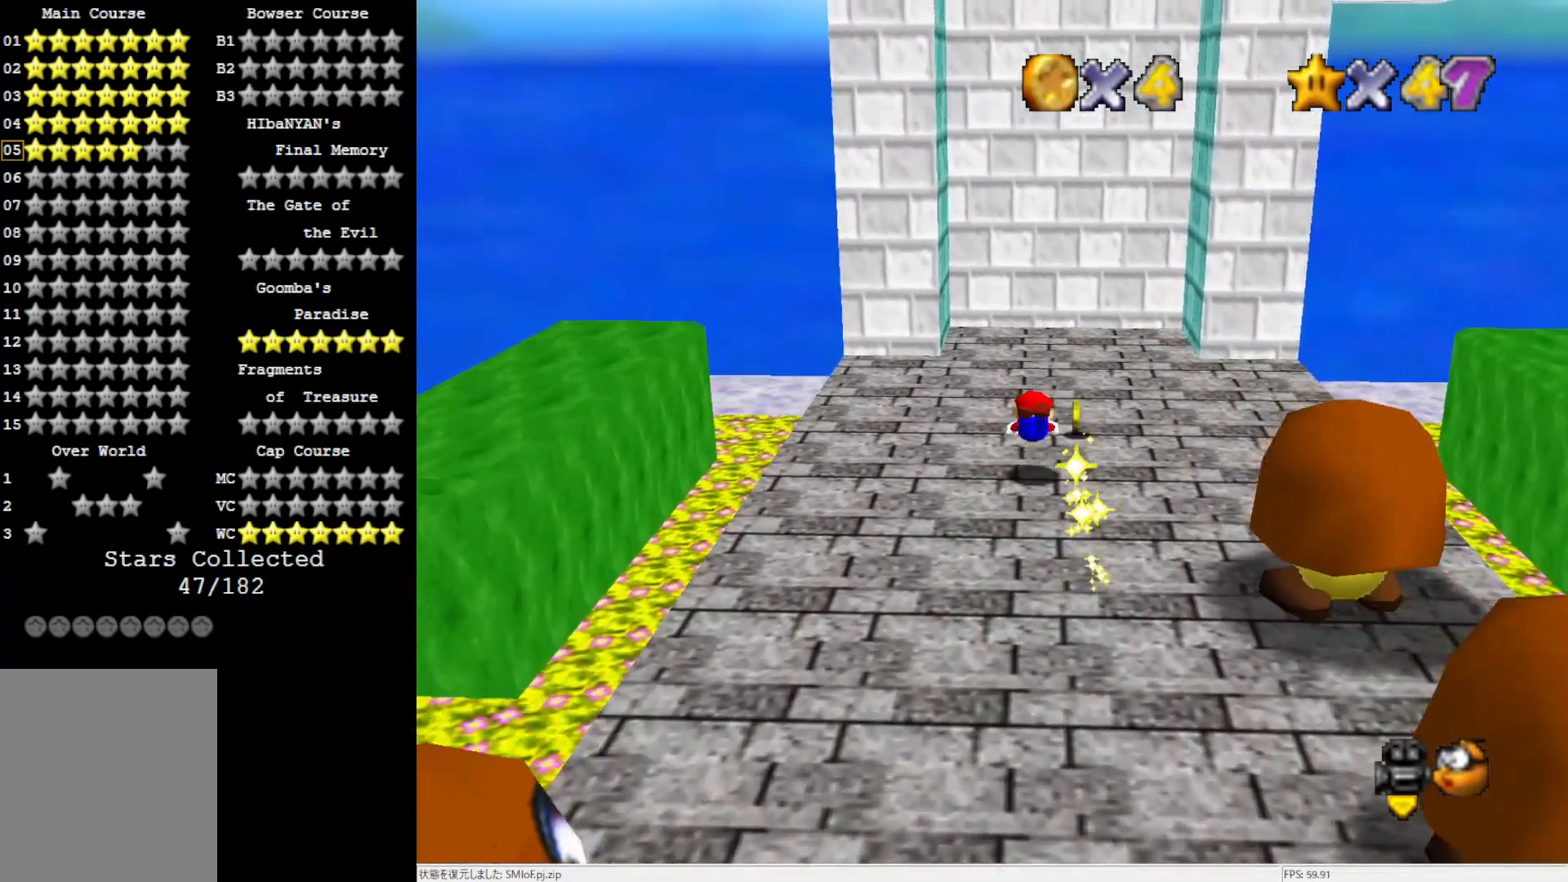
{"buttons": [], "left_stick": "center", "events": [[200, "B", "down"], [233, "left_stick", "up-left"], [250, "B", "up"], [433, "left_stick", "center"]]}
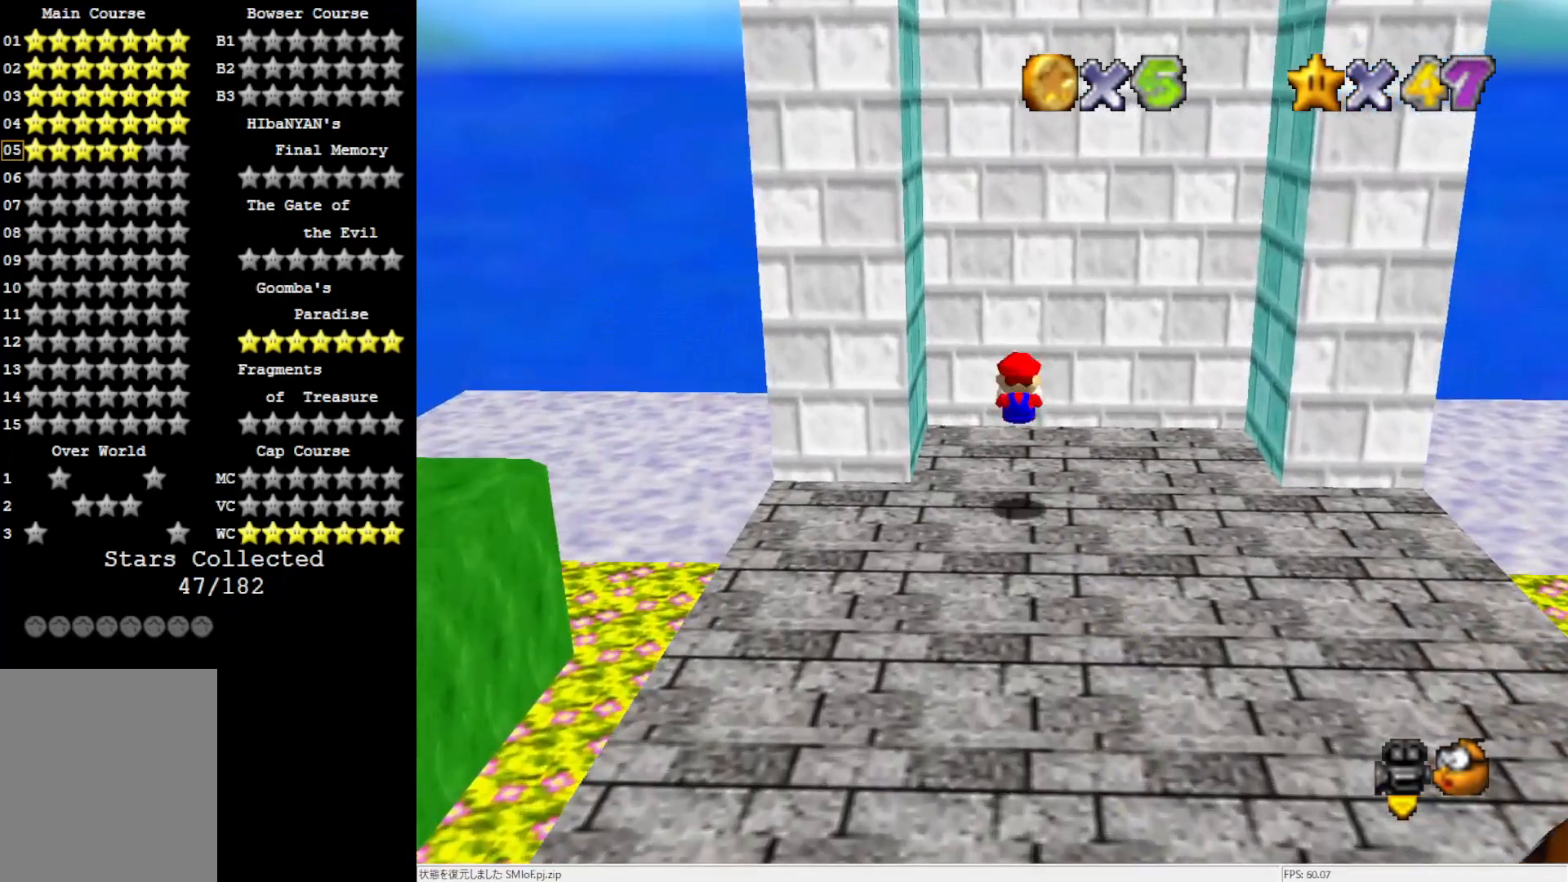
{"buttons": [], "left_stick": "right", "events": [[233, "left_stick", "right"]]}
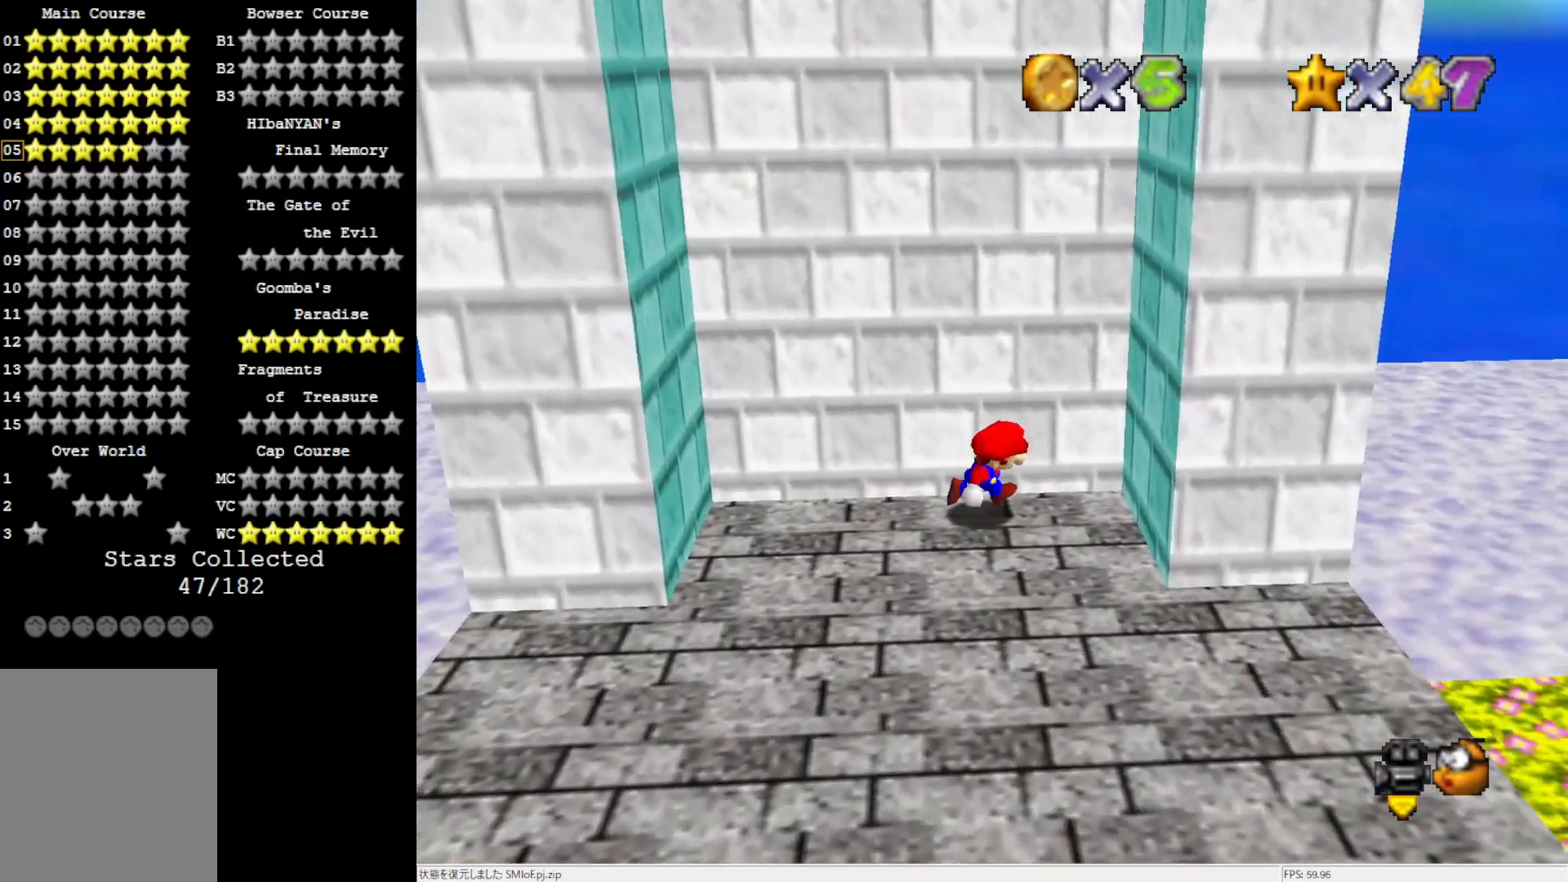
{"buttons": ["A"], "left_stick": "left", "events": [[133, "A", "down"], [233, "A", "up"], [300, "A", "down"], [367, "left_stick", "down-left"], [467, "left_stick", "left"]]}
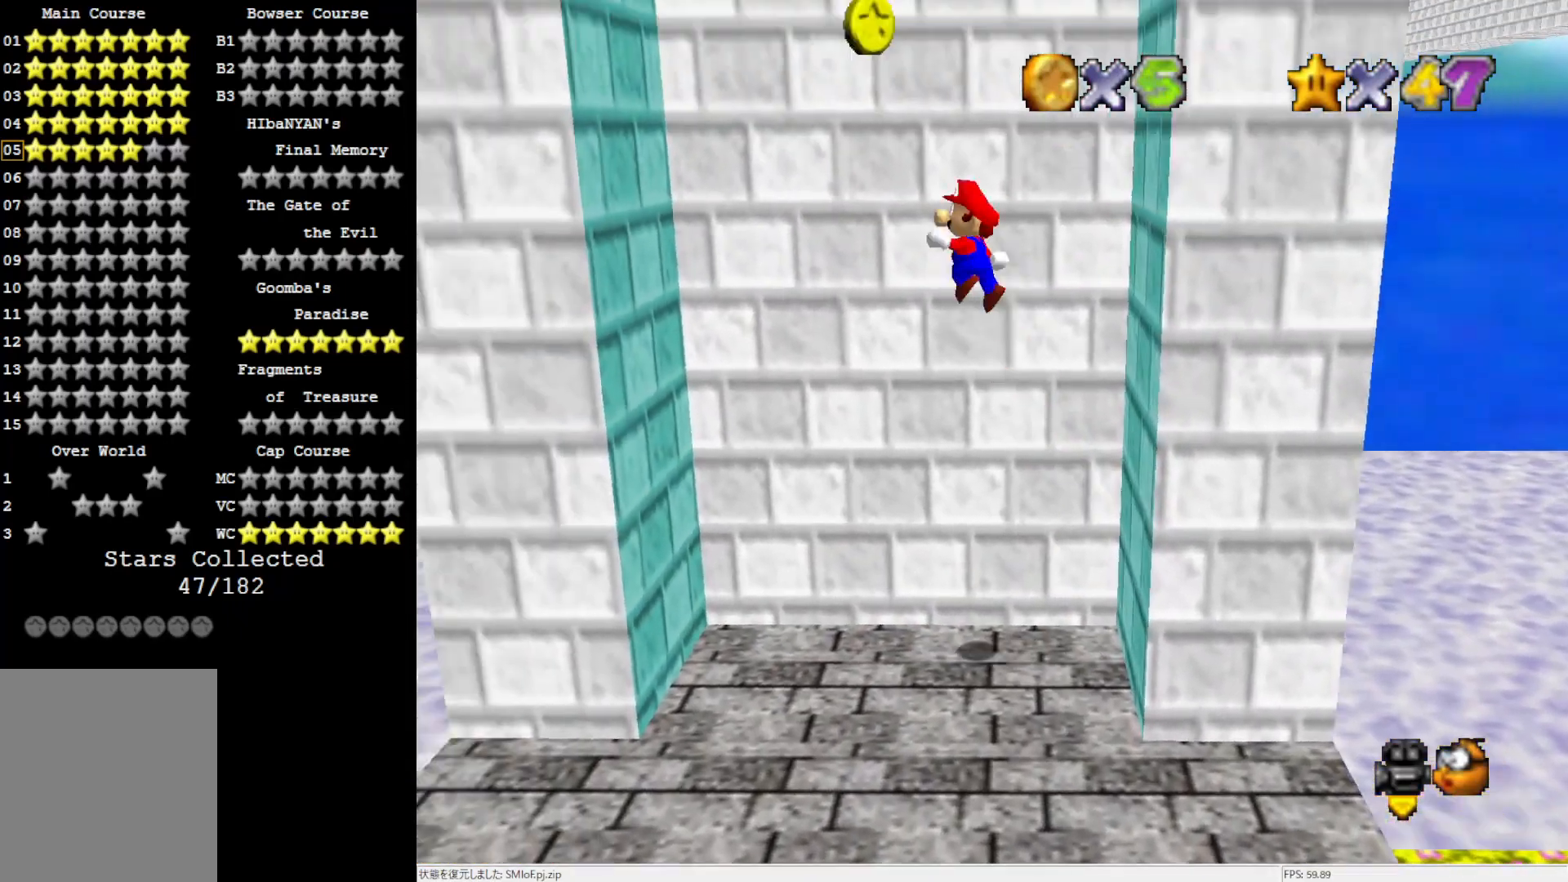
{"buttons": [], "left_stick": "down-right", "events": [[100, "left_stick", "center"], [200, "left_stick", "down-left"], [367, "A", "up"], [500, "left_stick", "down-right"]]}
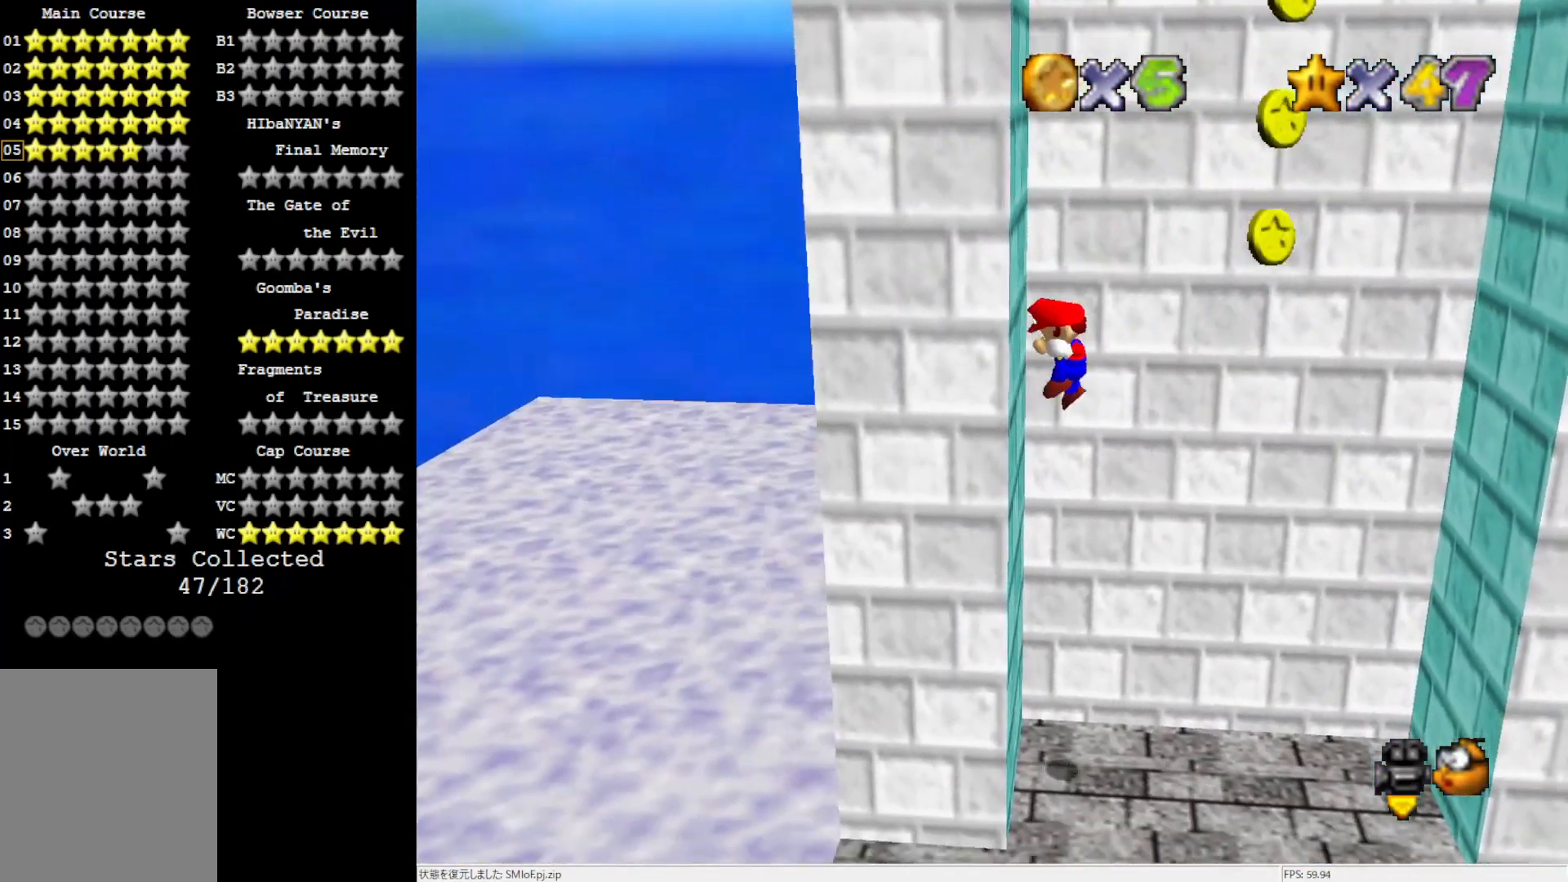
{"buttons": [], "left_stick": "center", "events": [[33, "A", "down"], [67, "left_stick", "right"], [167, "A", "up"], [500, "left_stick", "center"]]}
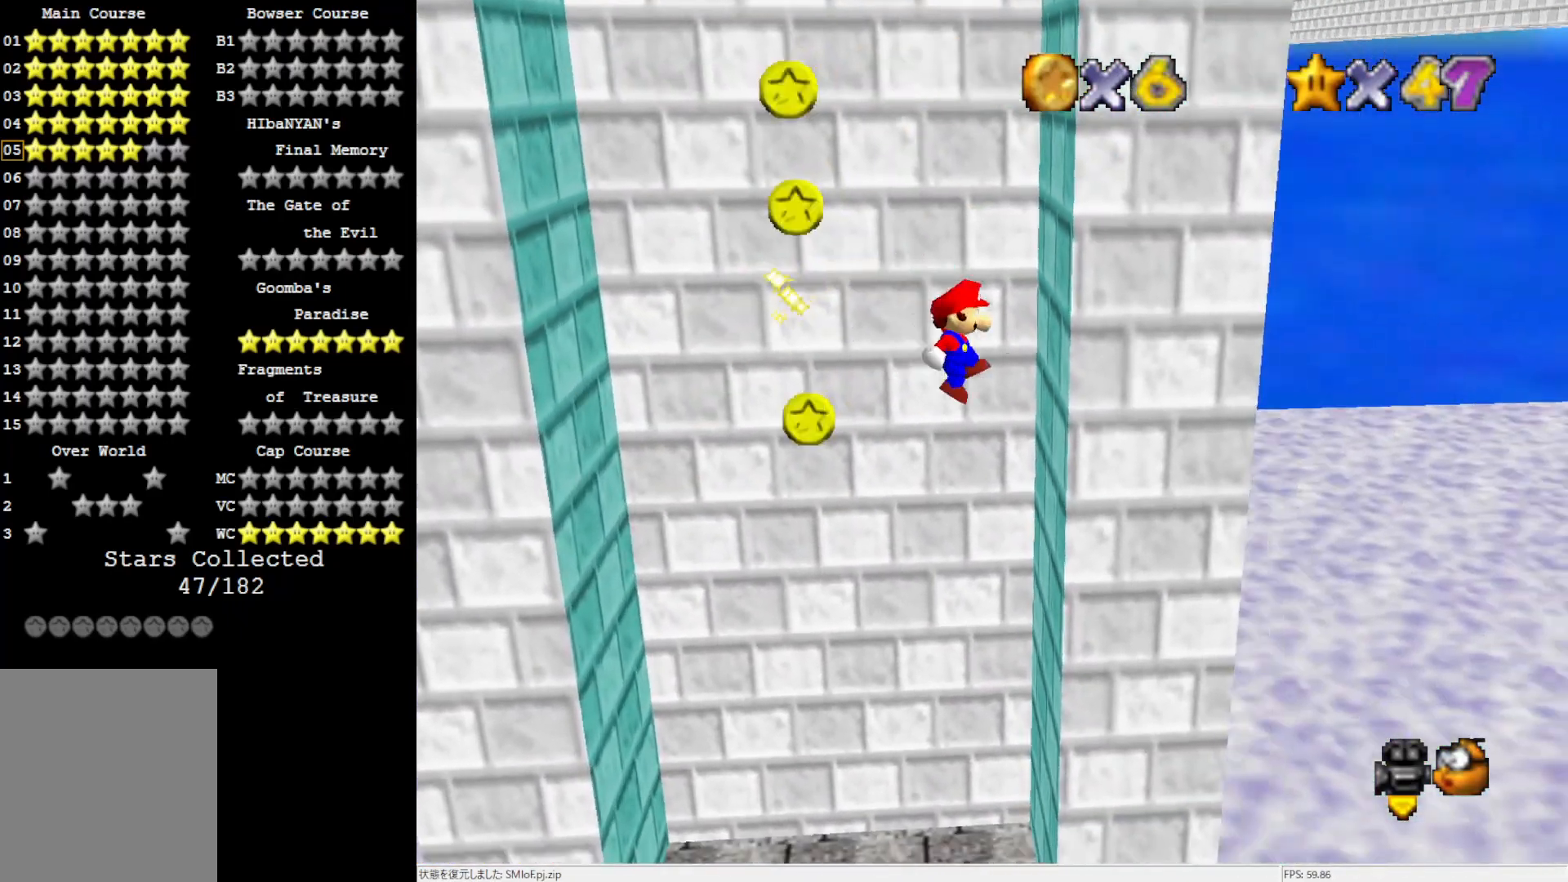
{"buttons": [], "left_stick": "center", "events": [[133, "A", "down"], [167, "left_stick", "down-left"], [200, "A", "up"], [300, "left_stick", "center"]]}
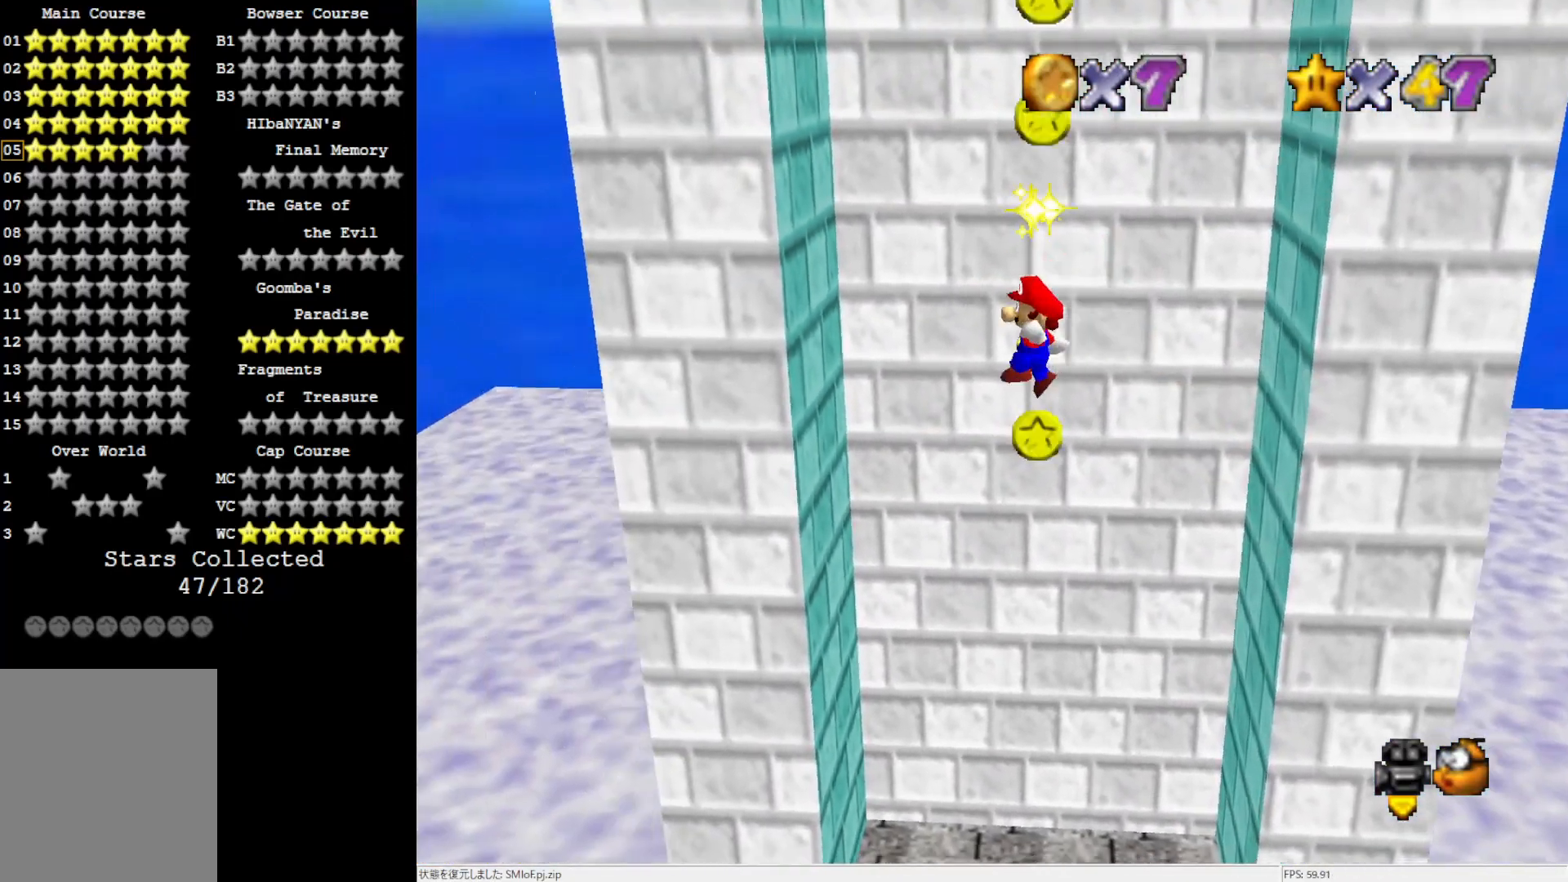
{"buttons": ["A"], "left_stick": "right", "events": [[67, "left_stick", "up-left"], [300, "left_stick", "down-left"], [367, "A", "down"], [367, "left_stick", "down-right"], [483, "left_stick", "right"]]}
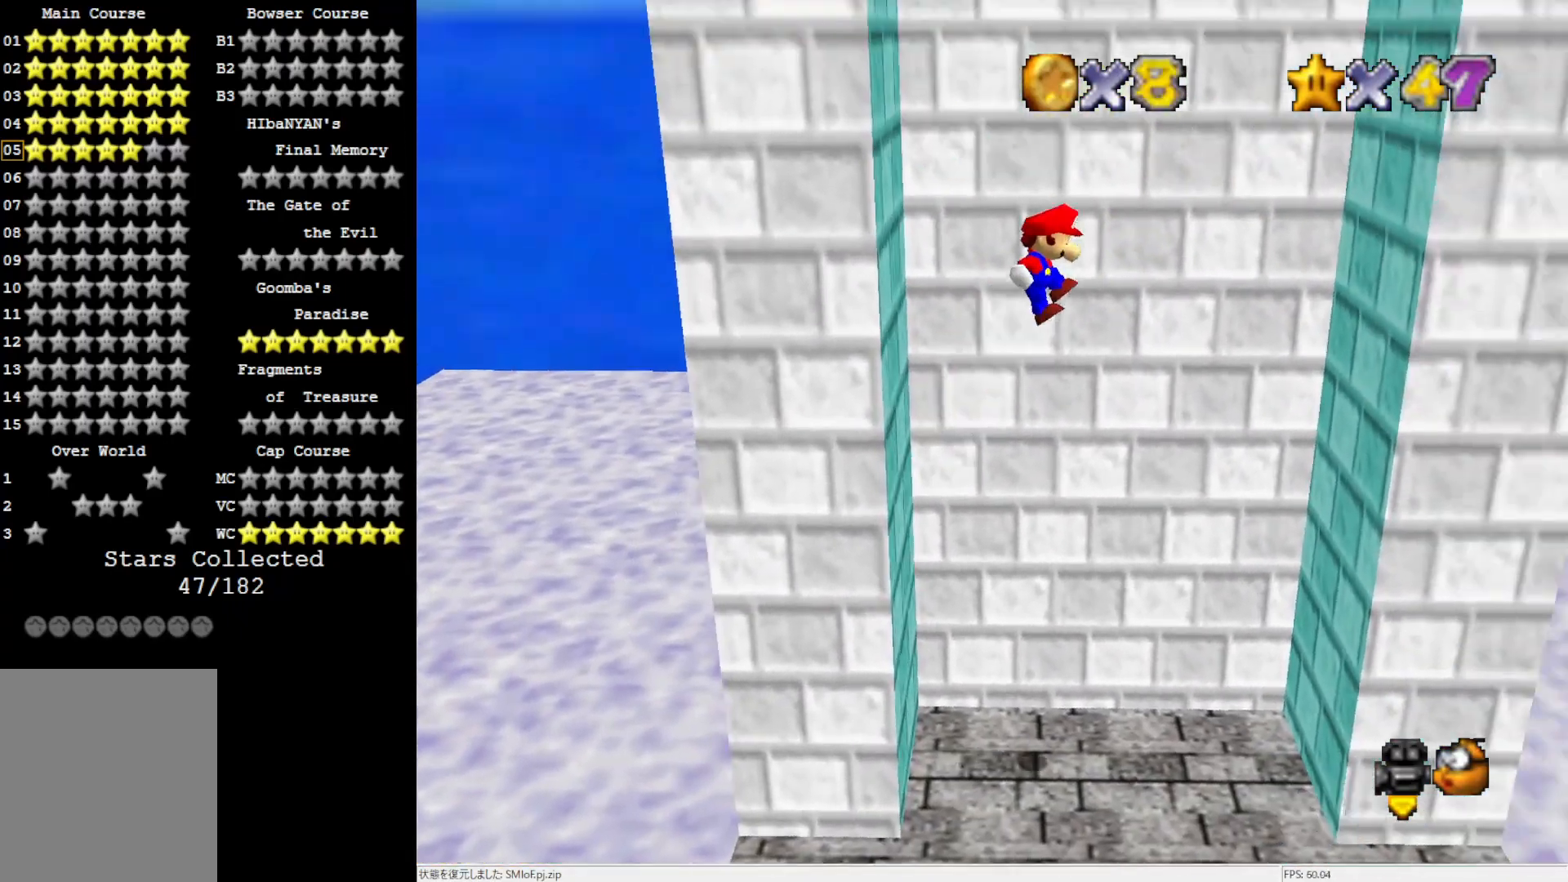
{"buttons": ["A"], "left_stick": "down-left", "events": [[200, "left_stick", "down-right"], [300, "A", "up"], [367, "left_stick", "down-left"], [467, "A", "down"]]}
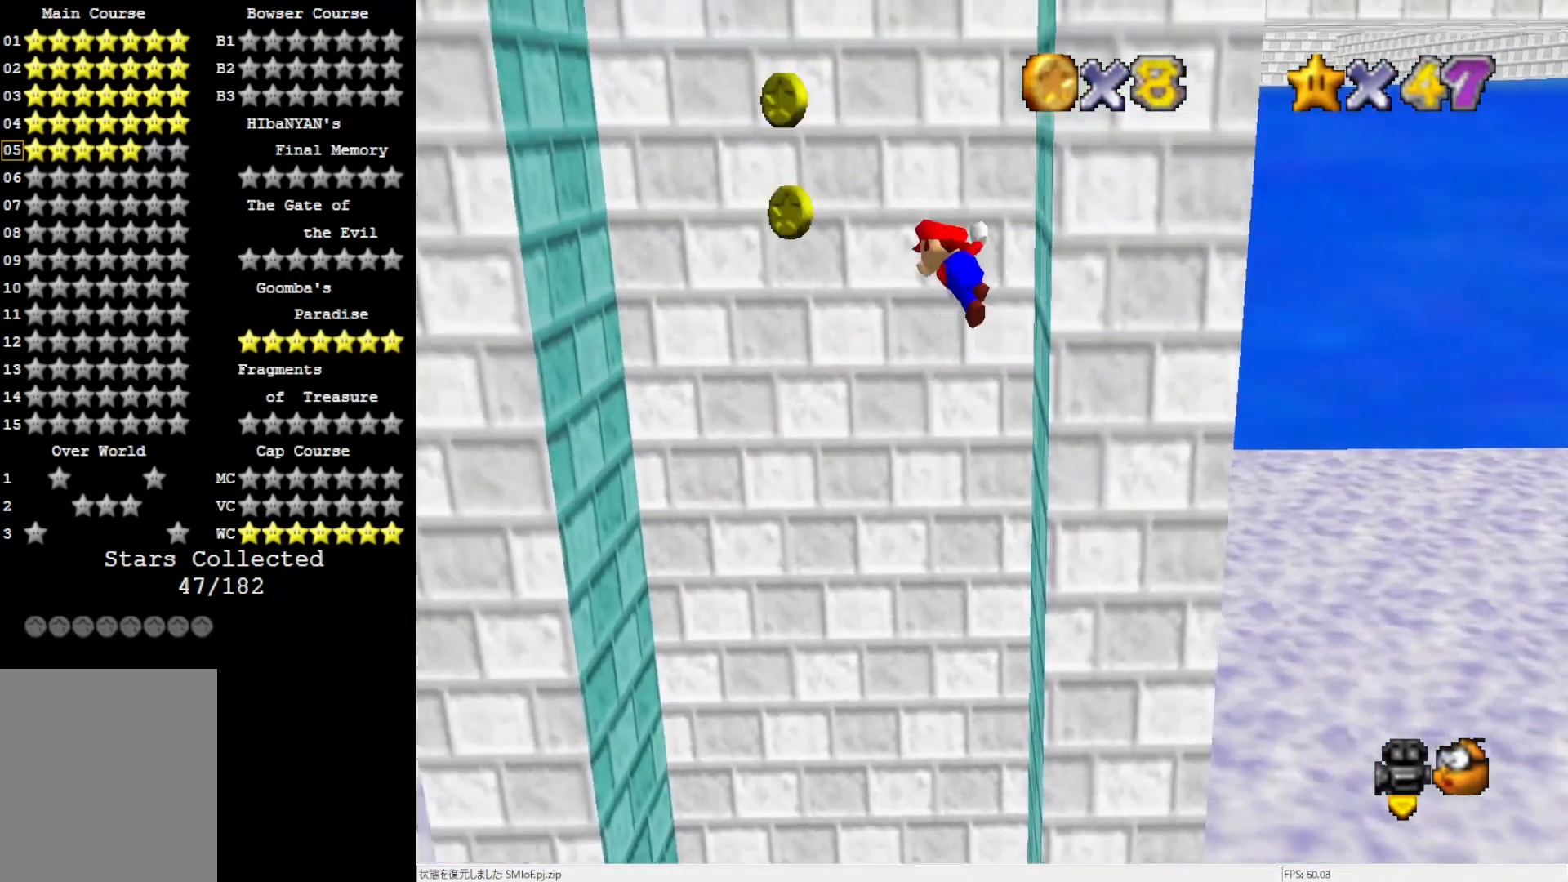
{"buttons": [], "left_stick": "up-left", "events": [[100, "A", "up"], [133, "left_stick", "left"], [267, "left_stick", "up-left"]]}
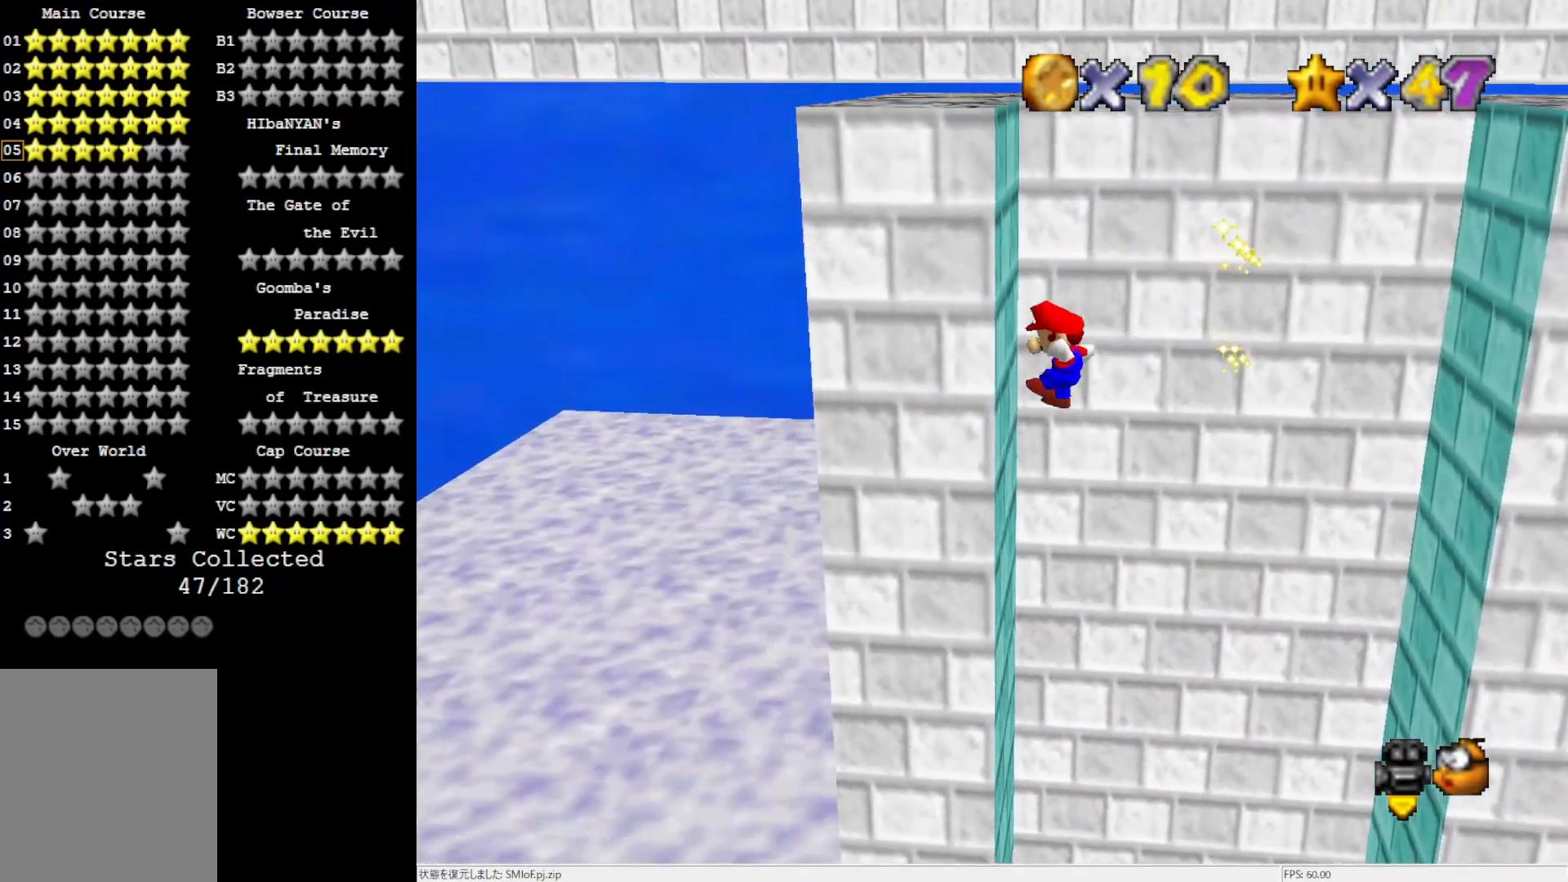
{"buttons": ["A"], "left_stick": "up-left", "events": [[67, "A", "down"], [133, "left_stick", "up"], [333, "left_stick", "up-left"]]}
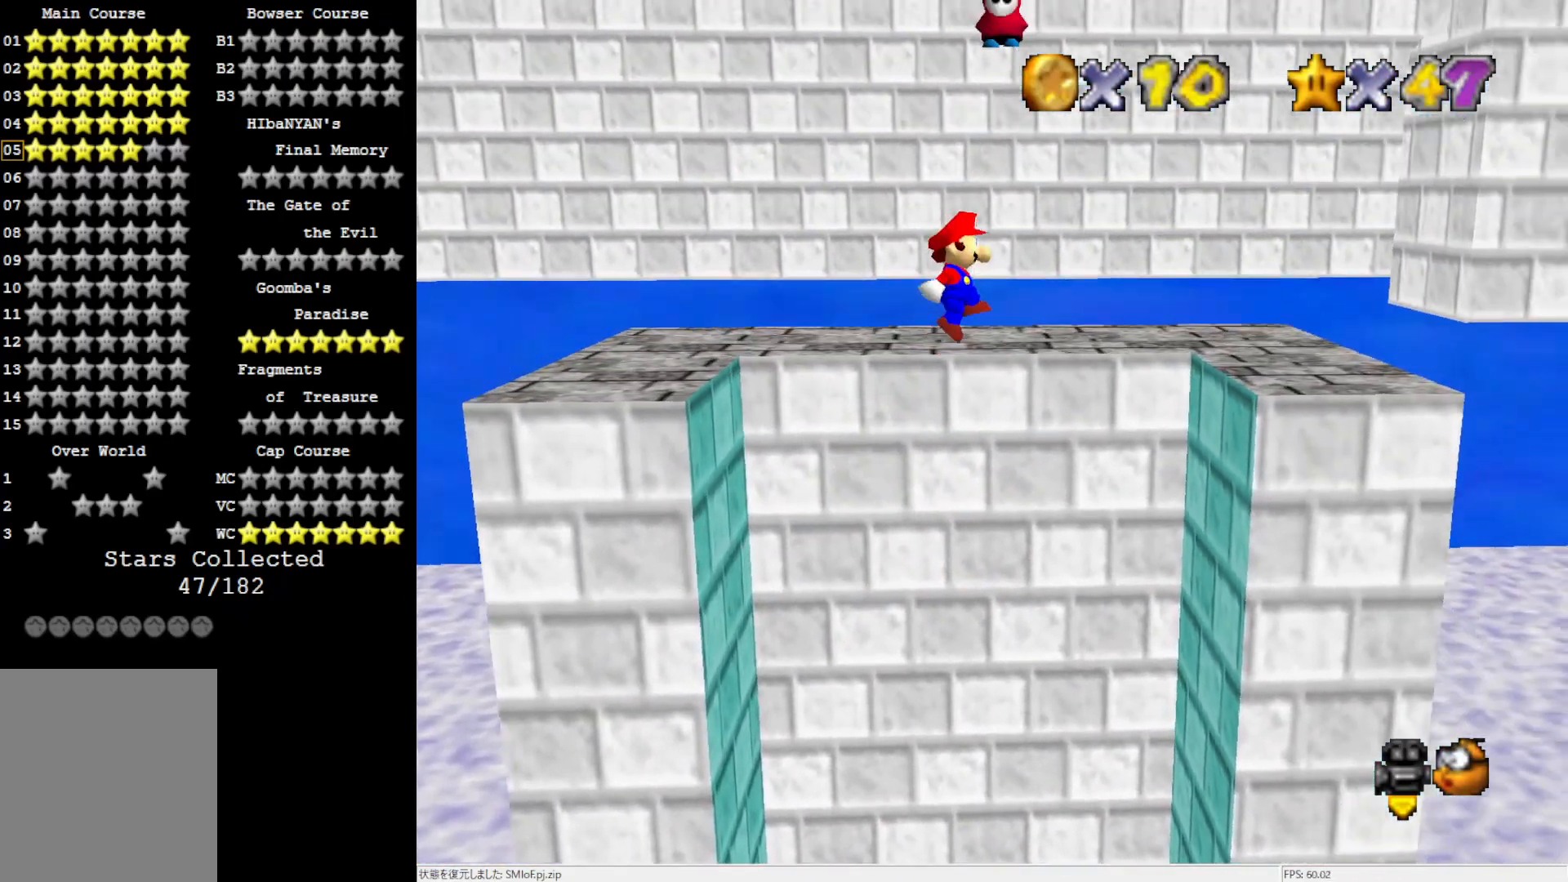
{"buttons": [], "left_stick": "up-left", "events": [[67, "A", "up"], [167, "C_LEFT", "down"], [233, "C_LEFT", "up"], [267, "left_stick", "center"], [300, "C_LEFT", "down"], [433, "C_LEFT", "up"], [433, "left_stick", "up-left"]]}
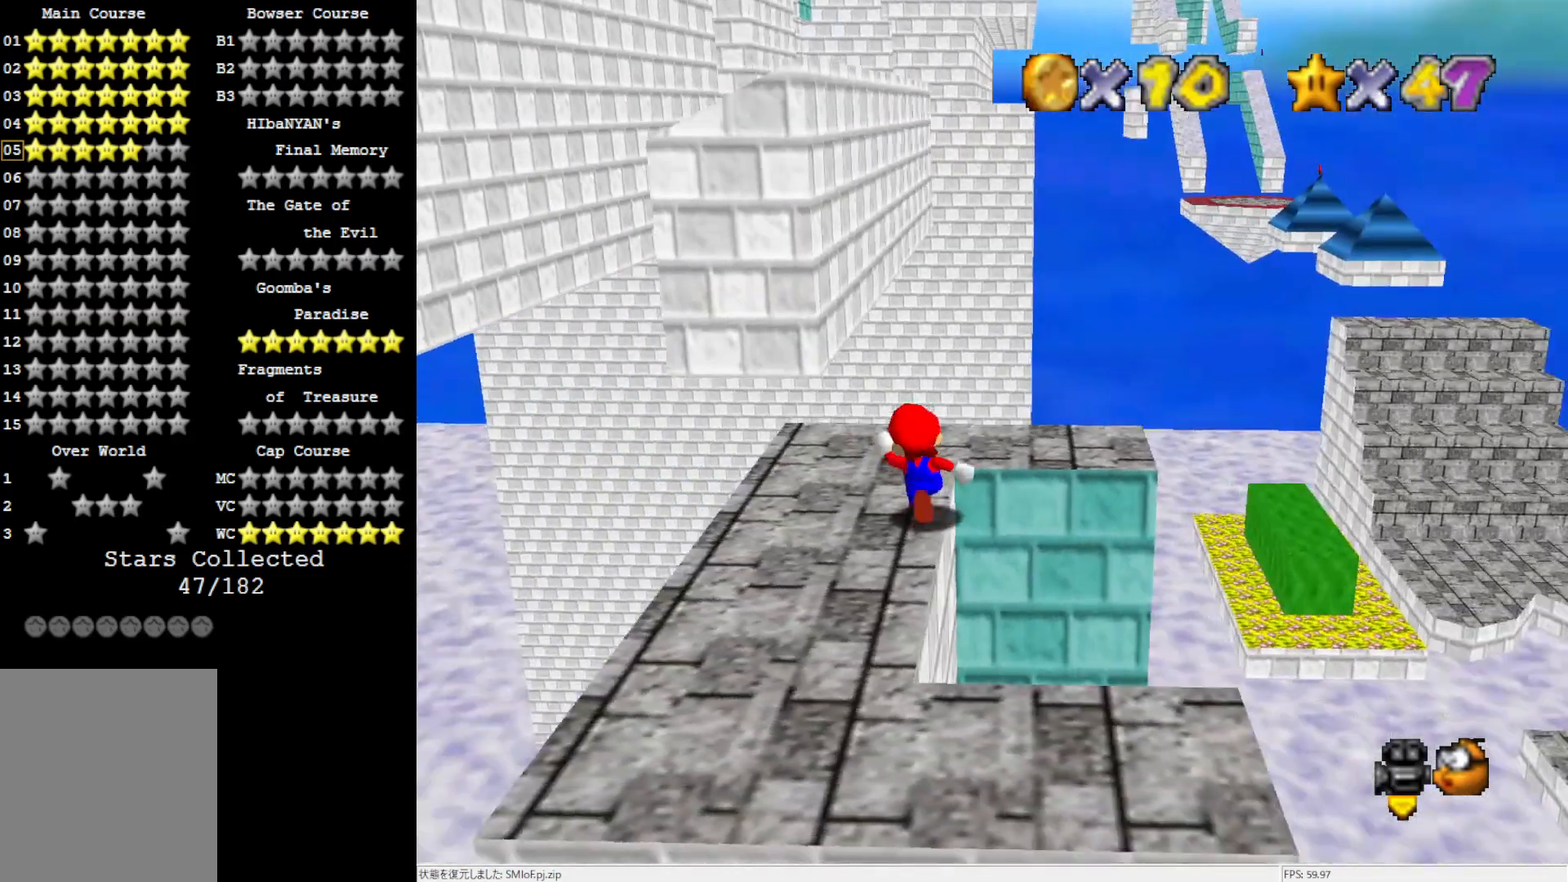
{"buttons": [], "left_stick": "up-left", "events": []}
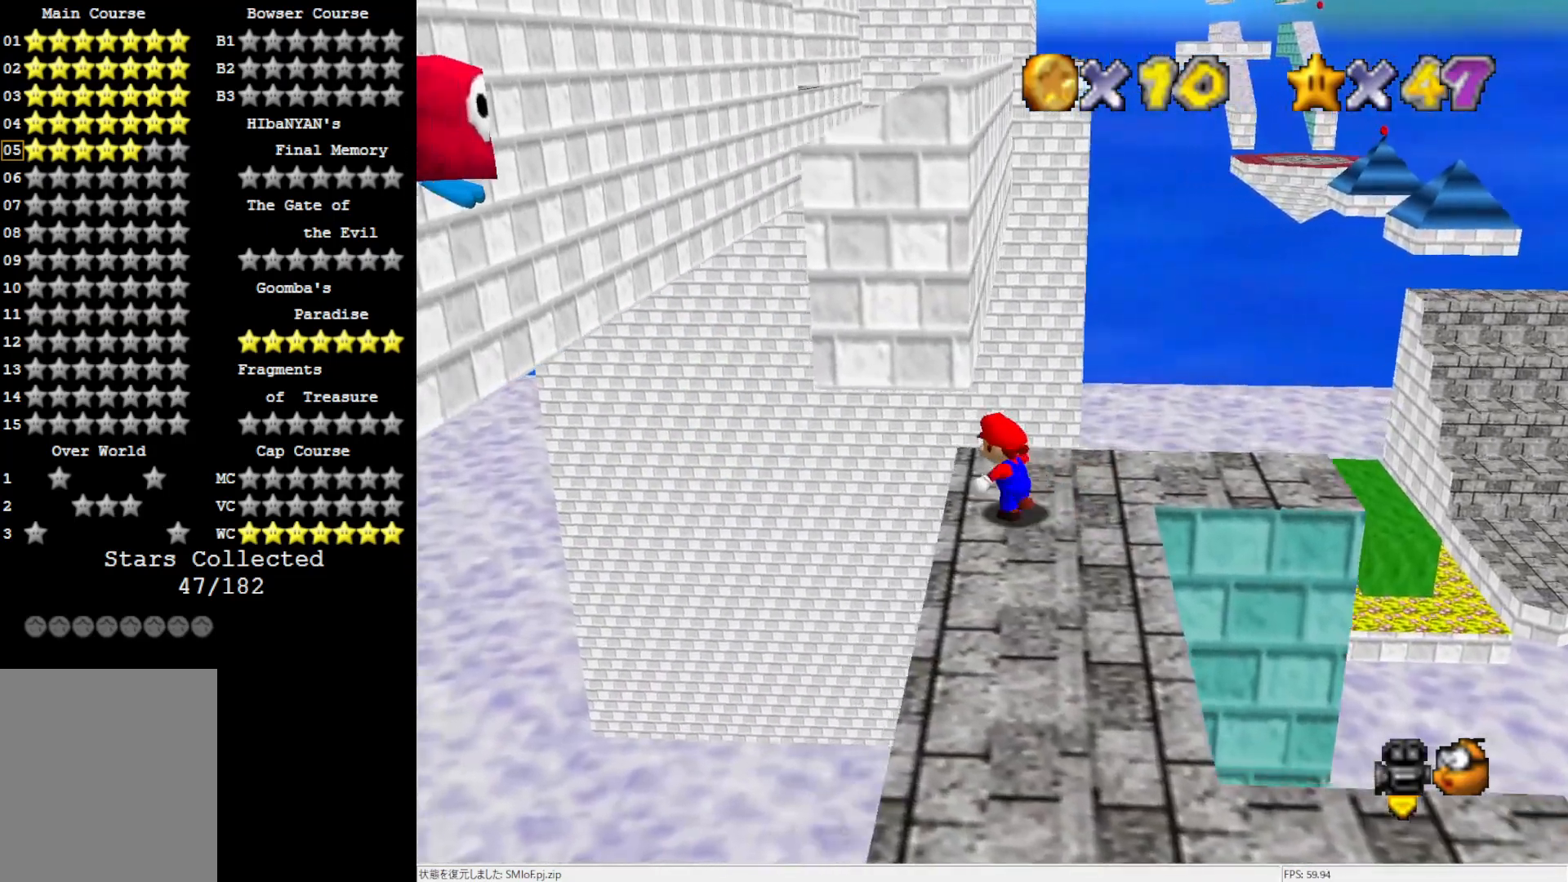
{"buttons": [], "left_stick": "up-left", "events": [[33, "Z", "down"], [100, "A", "down"], [200, "A", "up"], [233, "Z", "up"]]}
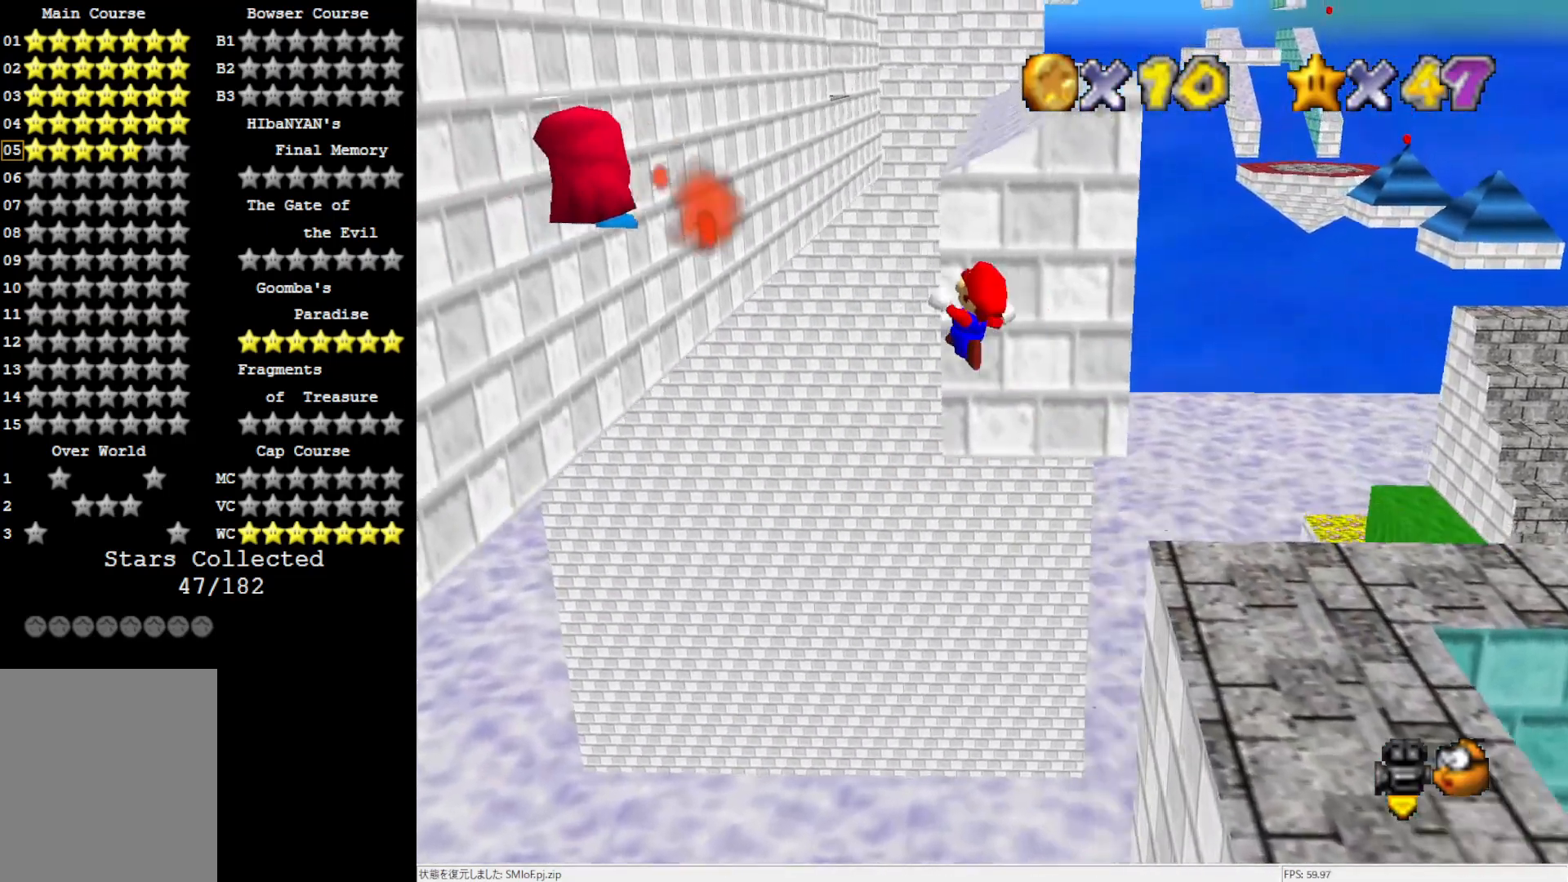
{"buttons": [], "left_stick": "up-left", "events": []}
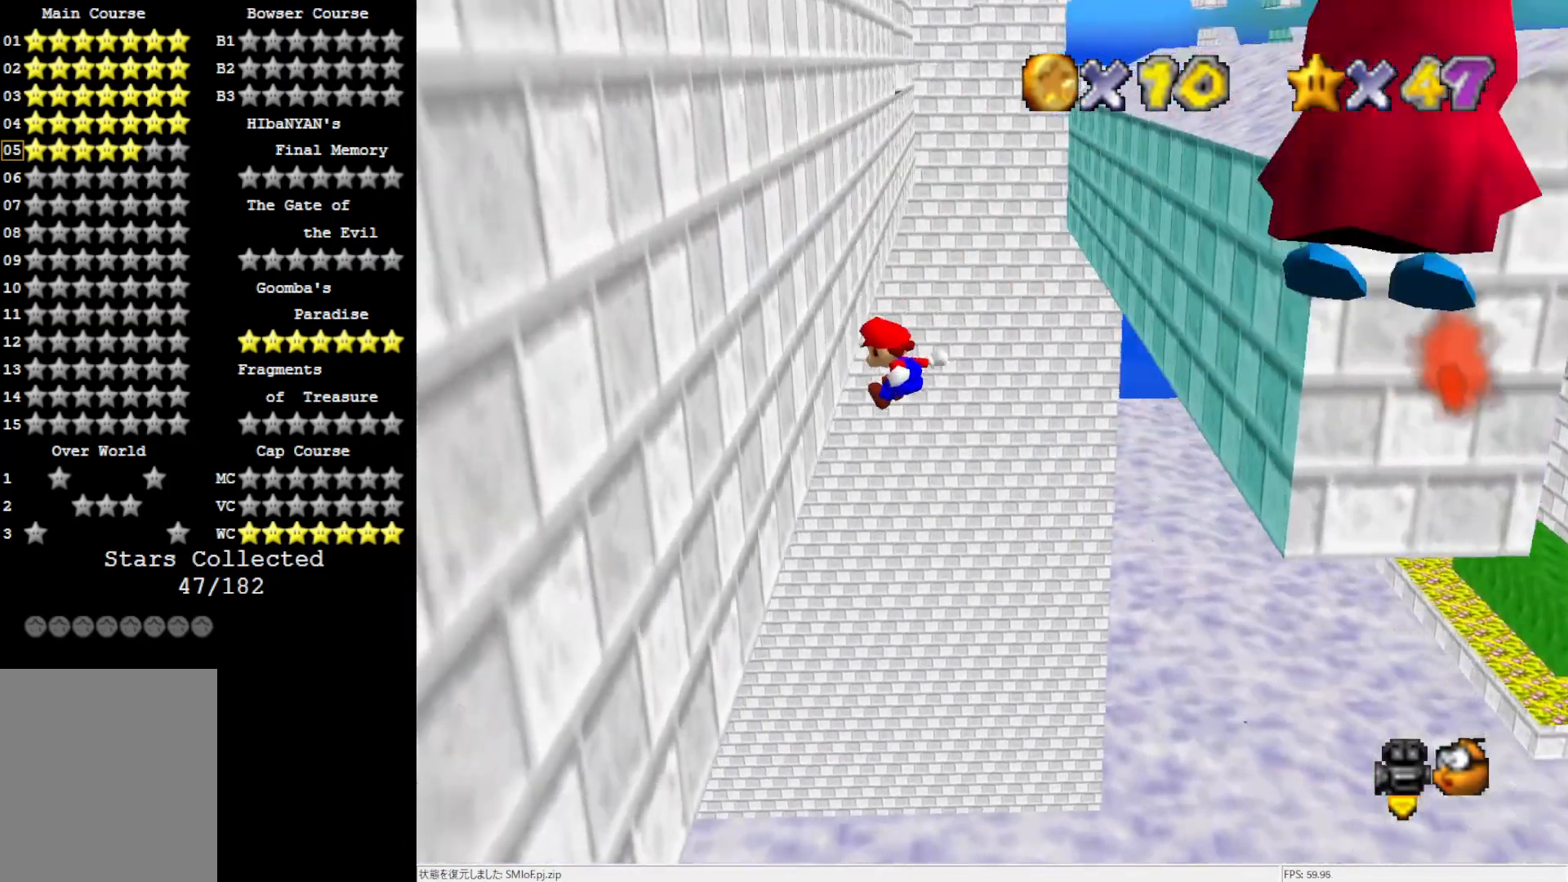
{"buttons": [], "left_stick": "up-right", "events": [[133, "left_stick", "up"], [167, "A", "down"], [333, "left_stick", "up-right"], [400, "A", "up"]]}
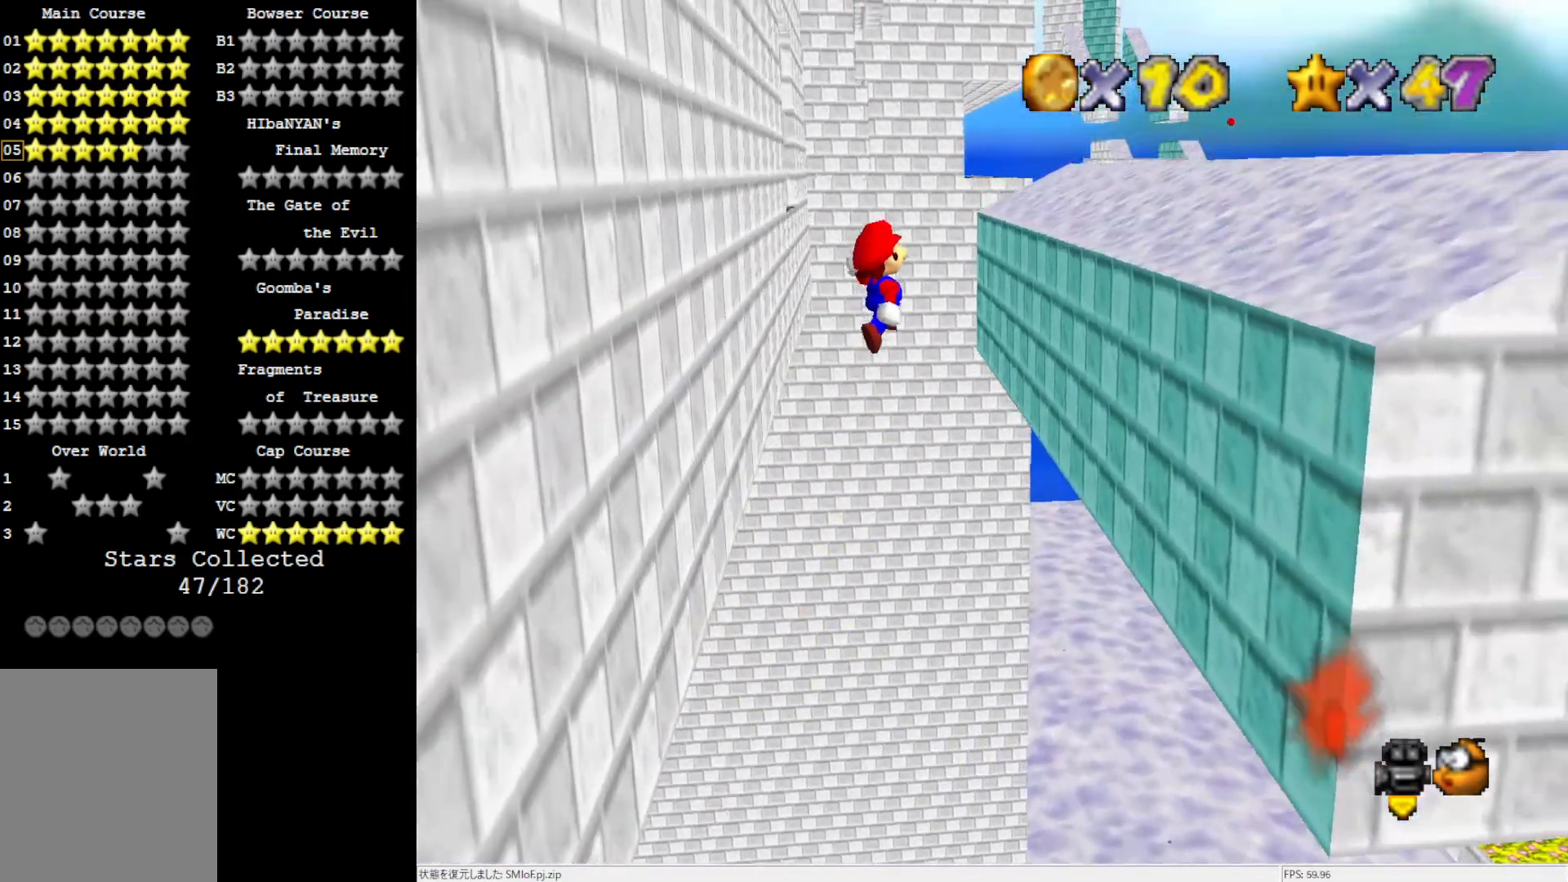
{"buttons": ["A"], "left_stick": "up-right", "events": [[500, "A", "down"]]}
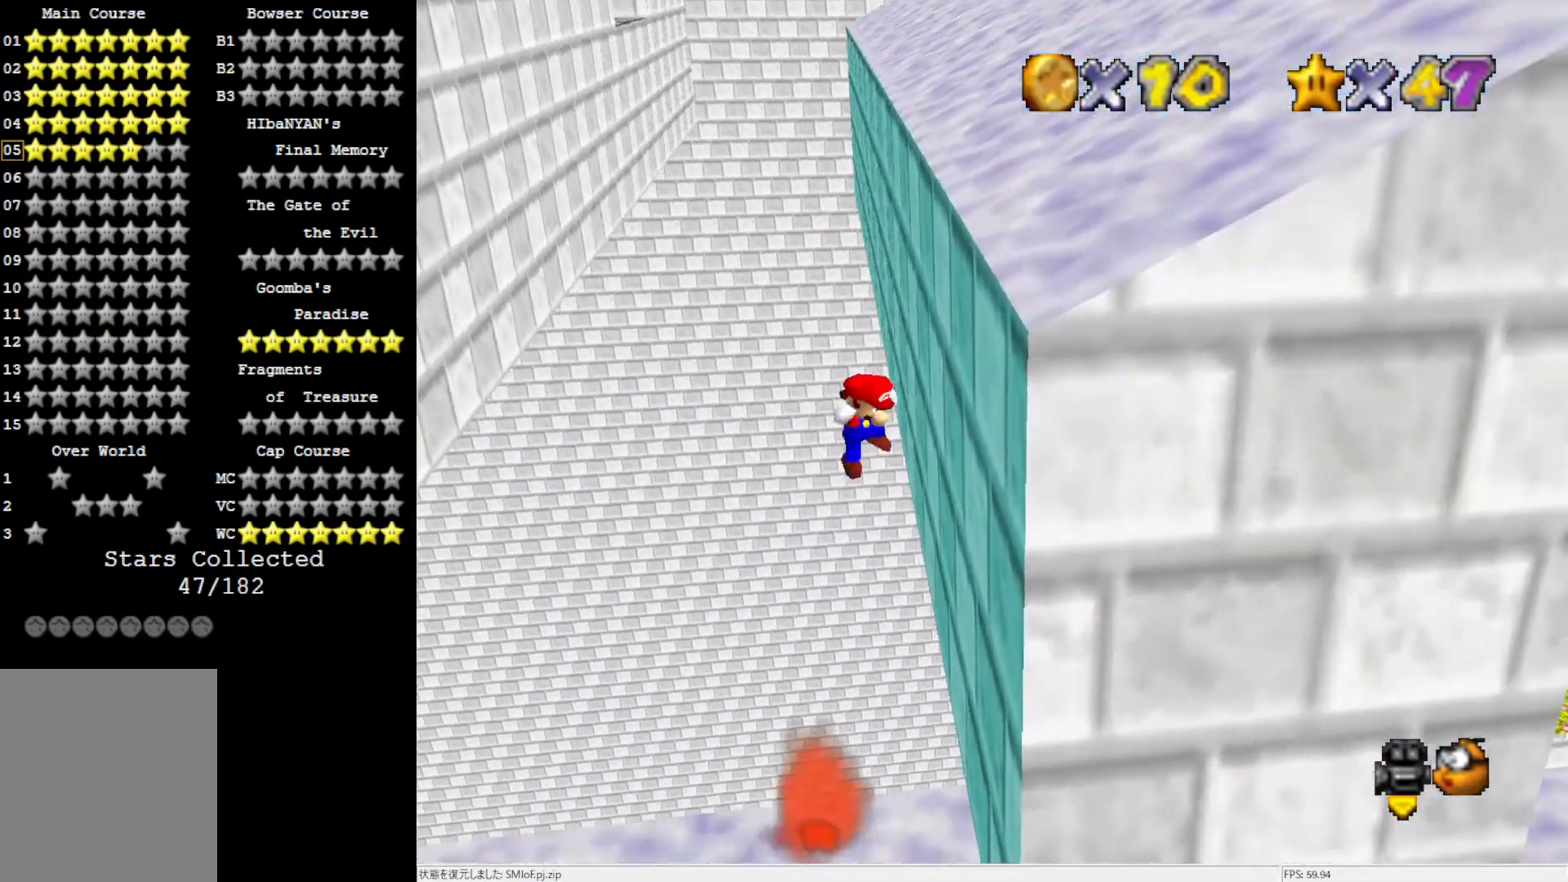
{"buttons": [], "left_stick": "up-left", "events": [[33, "left_stick", "up"], [367, "A", "up"], [367, "left_stick", "up-left"]]}
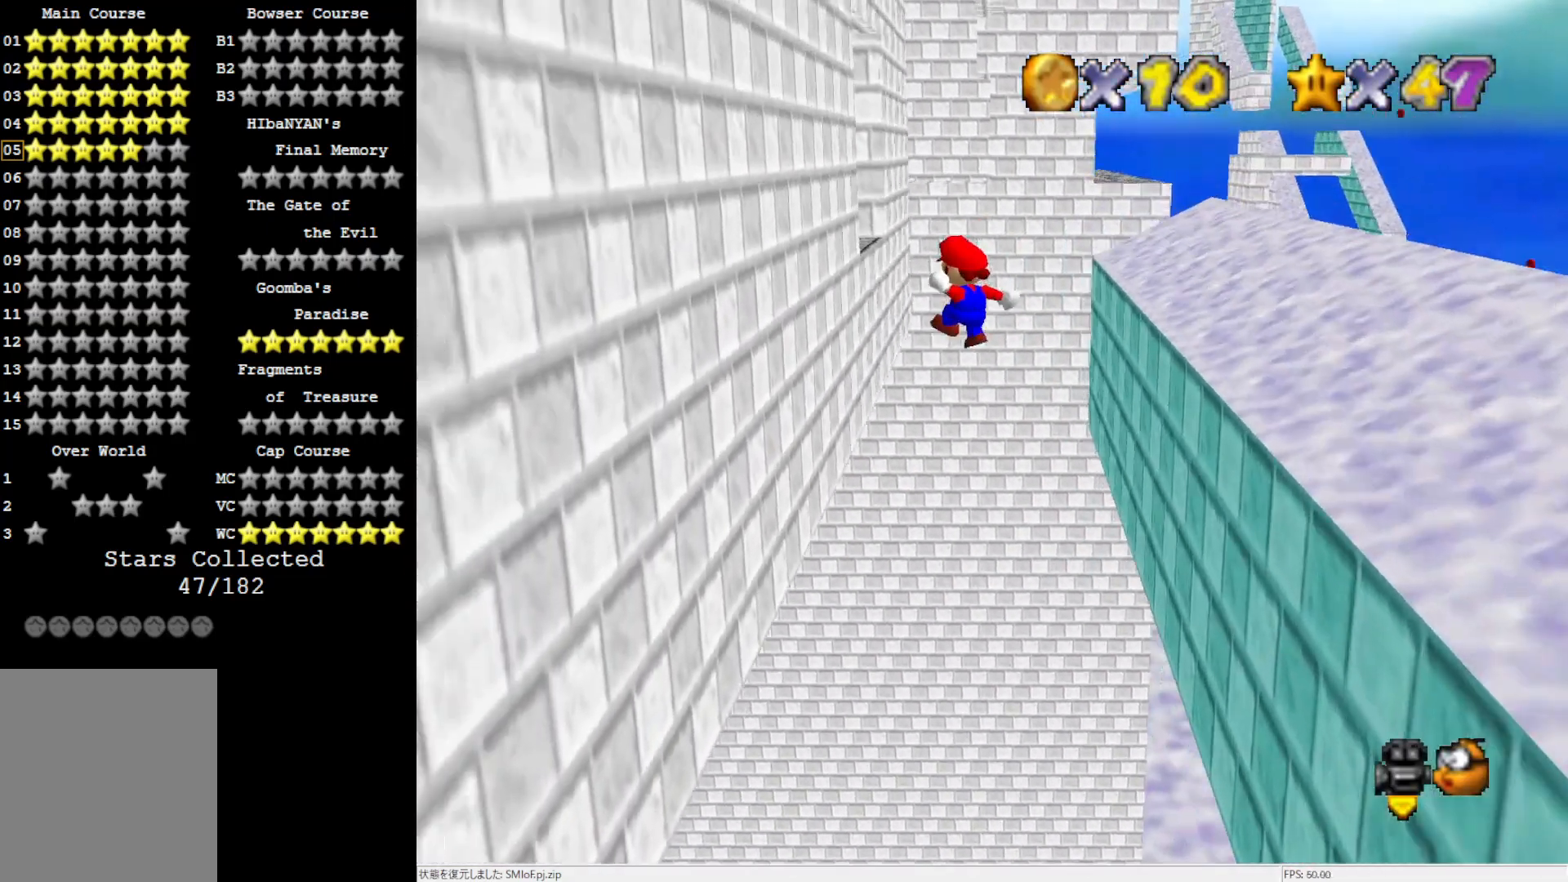
{"buttons": ["A"], "left_stick": "up", "events": [[400, "left_stick", "up"], [483, "A", "down"]]}
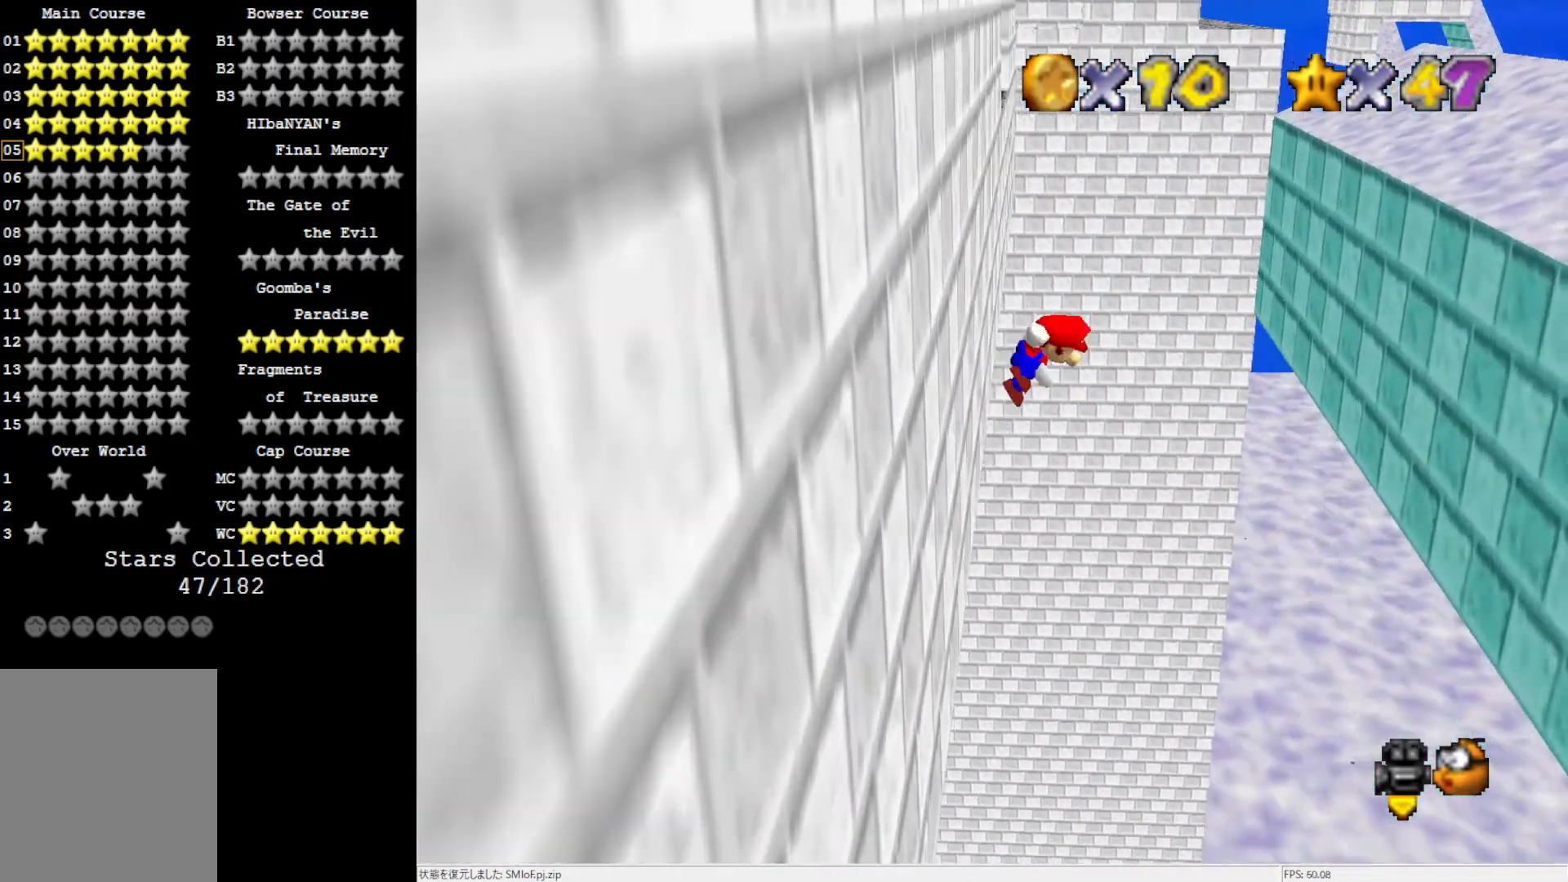
{"buttons": [], "left_stick": "up", "events": [[250, "A", "up"]]}
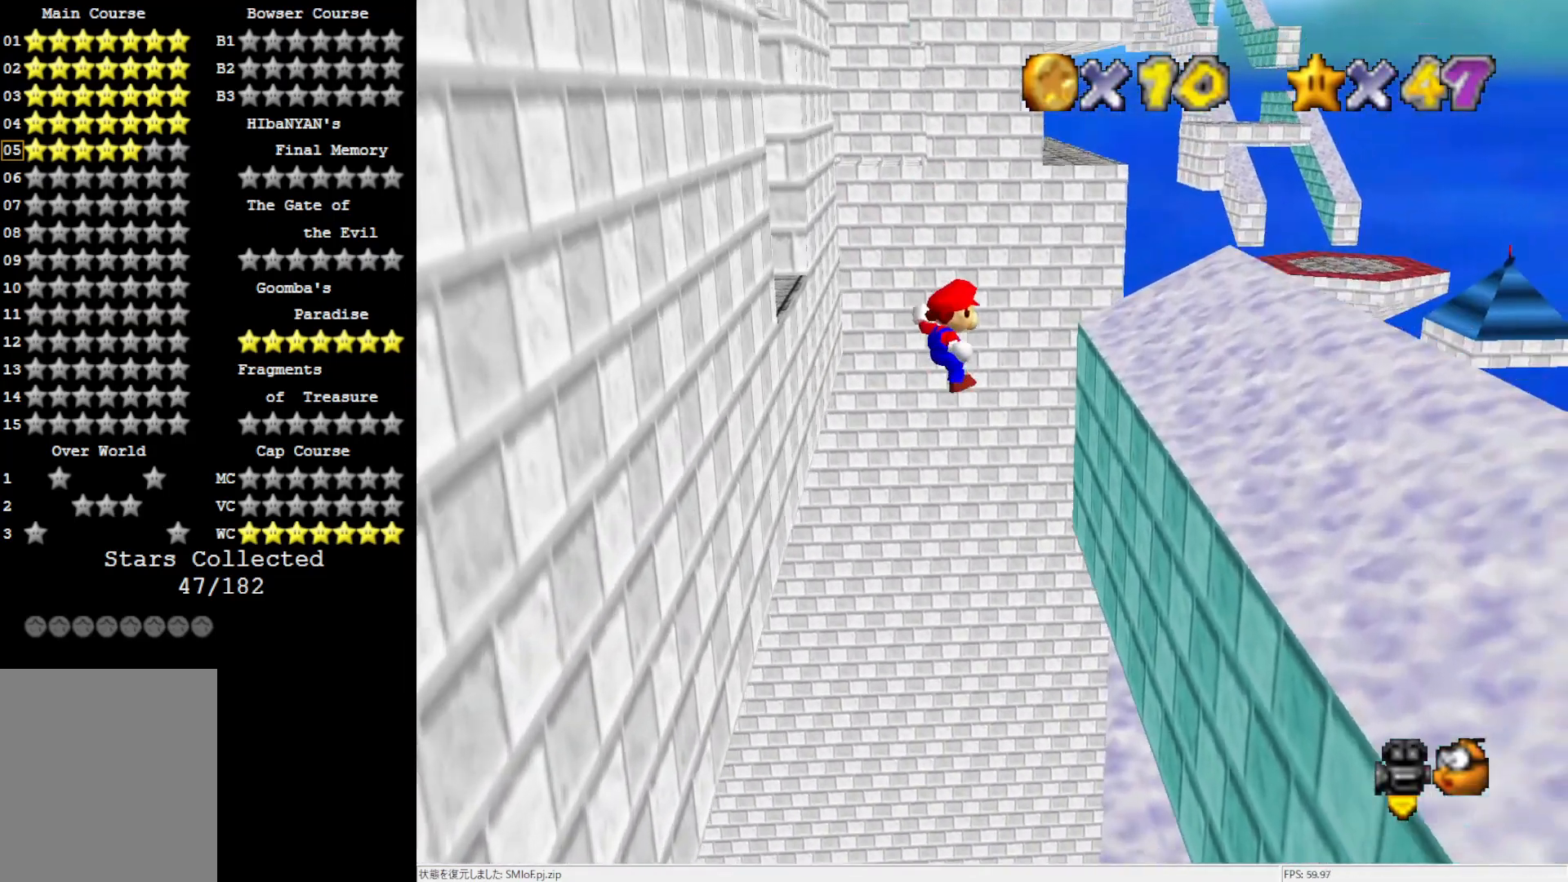
{"buttons": ["A"], "left_stick": "up-left", "events": [[233, "left_stick", "up-right"], [450, "A", "down"], [500, "left_stick", "up-left"]]}
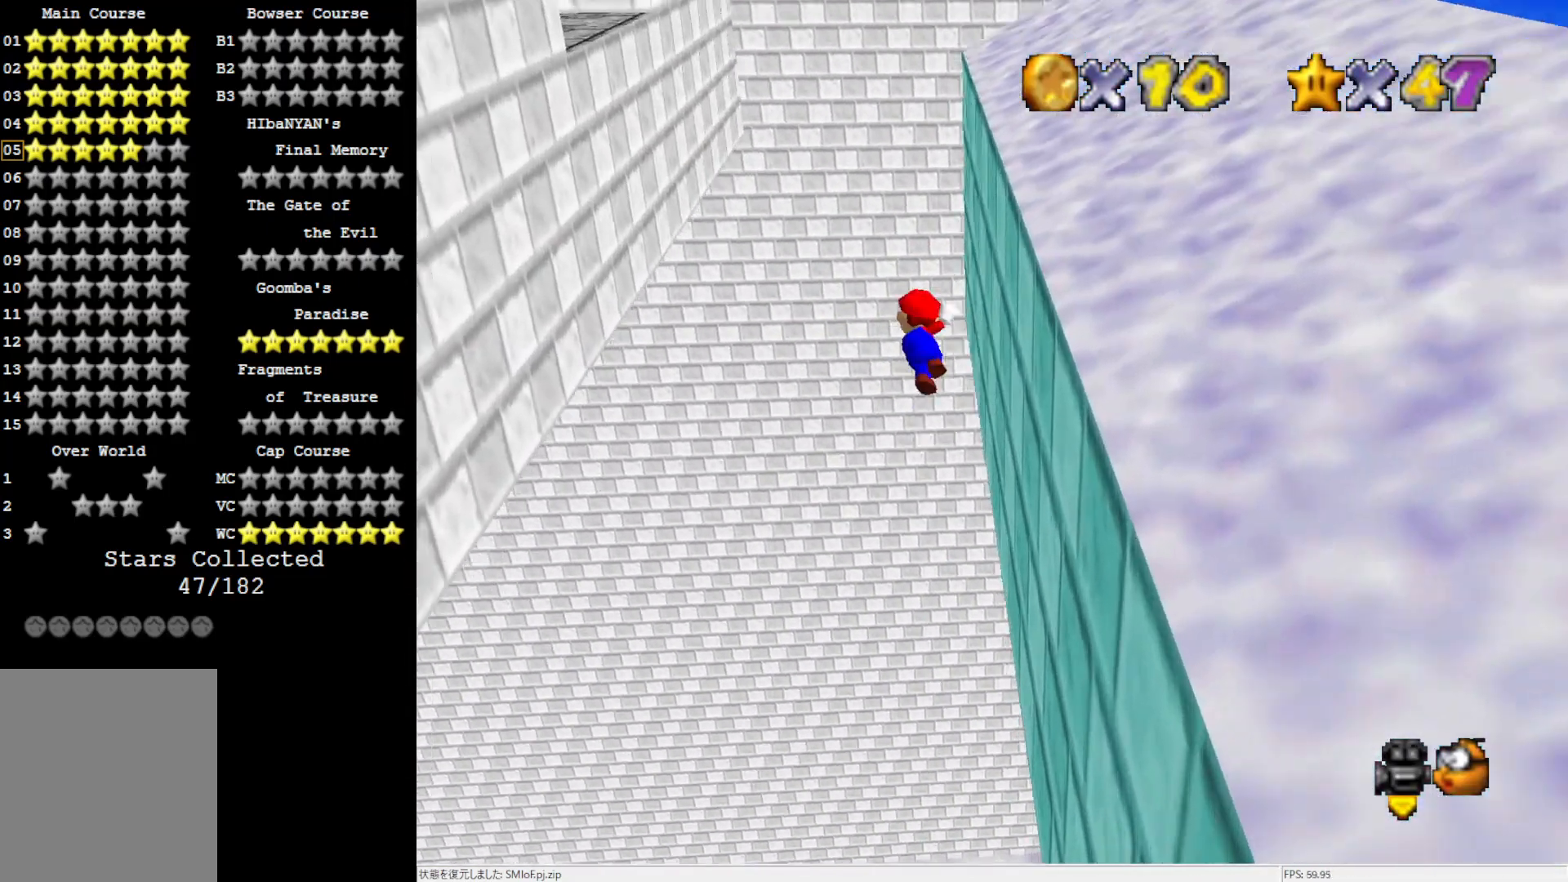
{"buttons": ["A"], "left_stick": "up-left", "events": []}